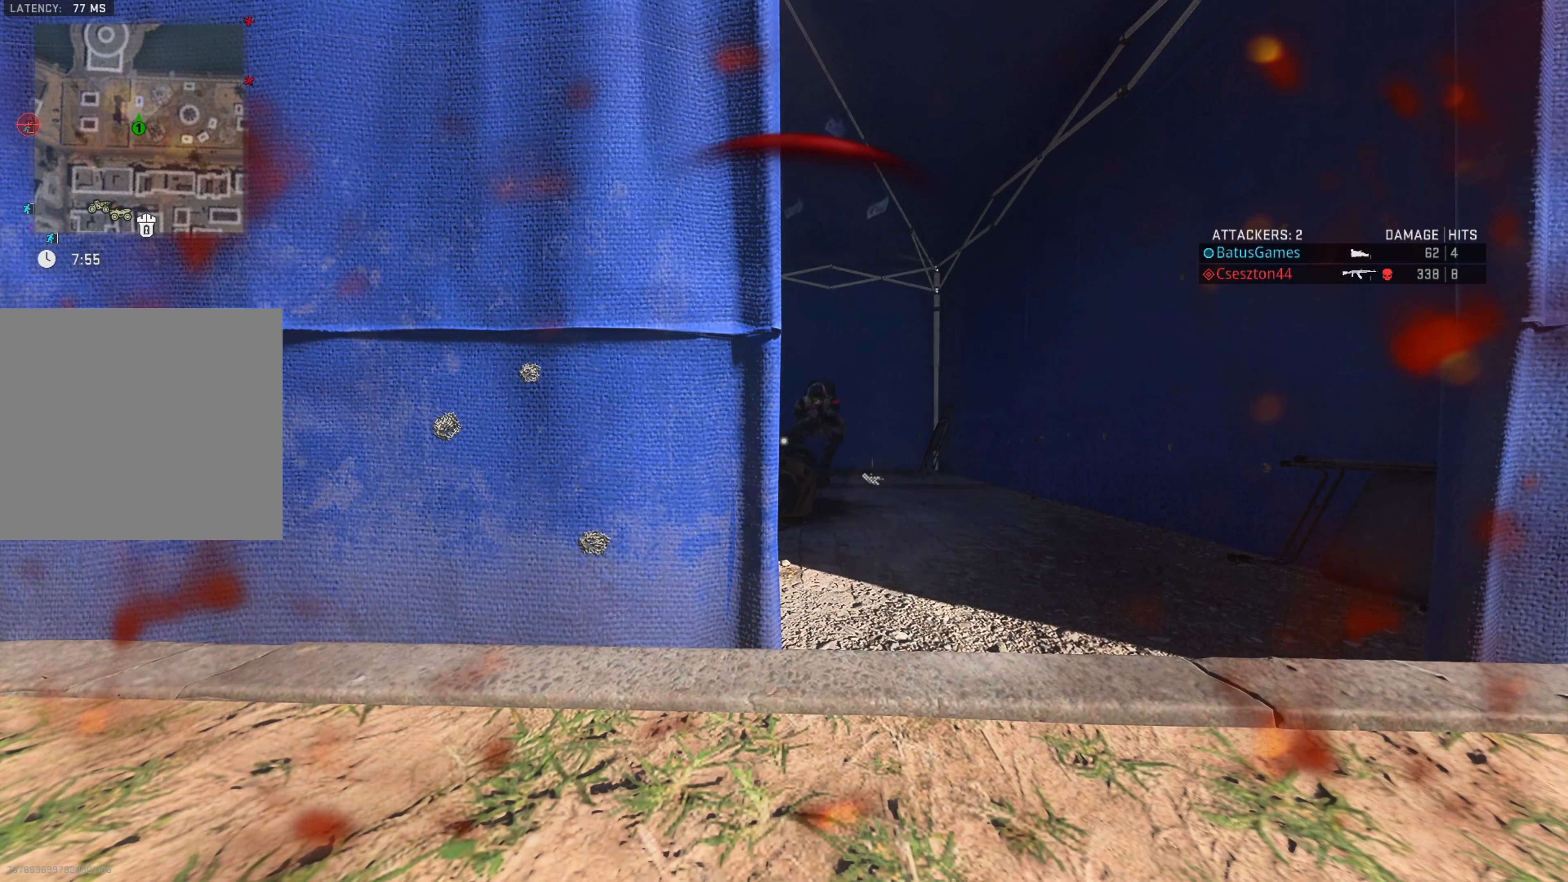
Gameplay with a controller (Xbox layout); each line is a JSON object with the inputs held at the frame after it. "events" lists button and stick changes between this image and that frame as [ms after this image, input, new state], when the widget could be followed in between. Not read: L3 R3.
{"buttons": [], "left_stick": "left", "right_stick": "center", "events": []}
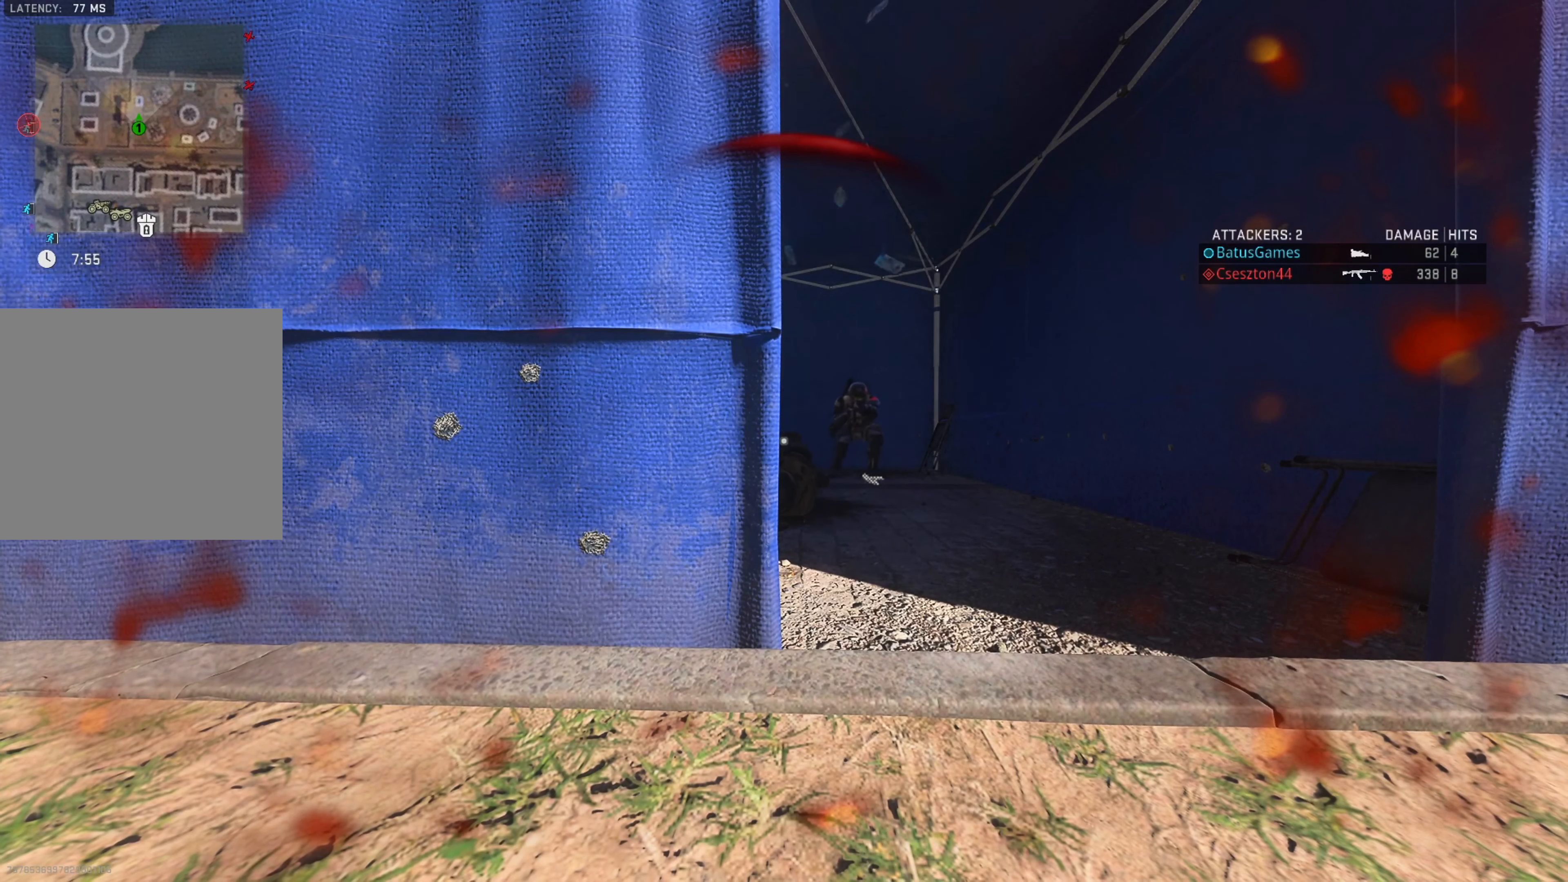
{"buttons": [], "left_stick": "center", "right_stick": "center", "events": [[383, "left_stick", "center"]]}
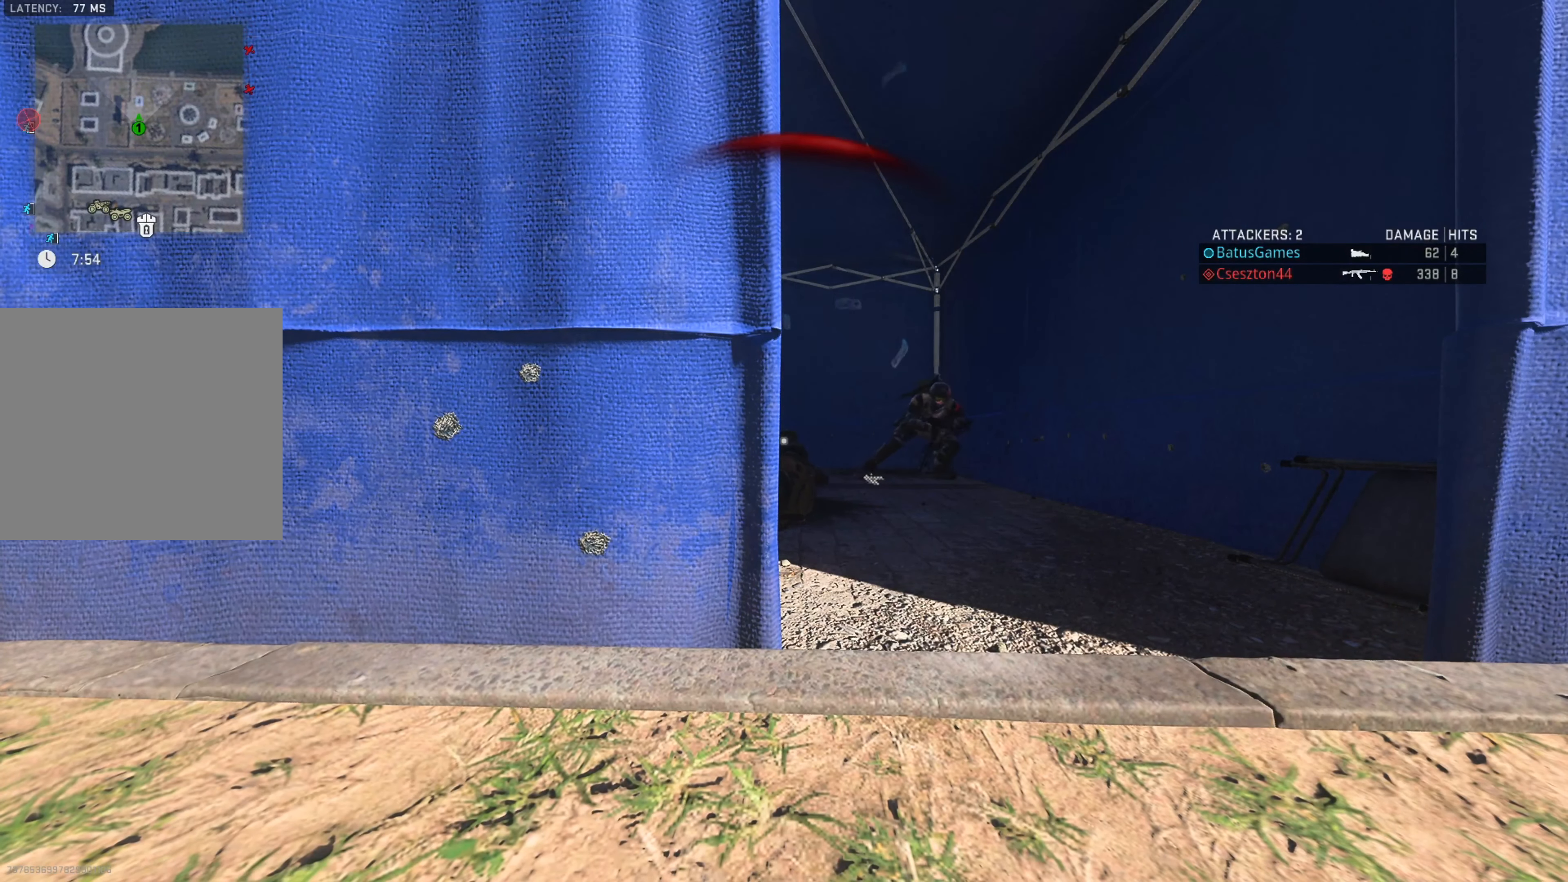
{"buttons": [], "left_stick": "center", "right_stick": "center", "events": []}
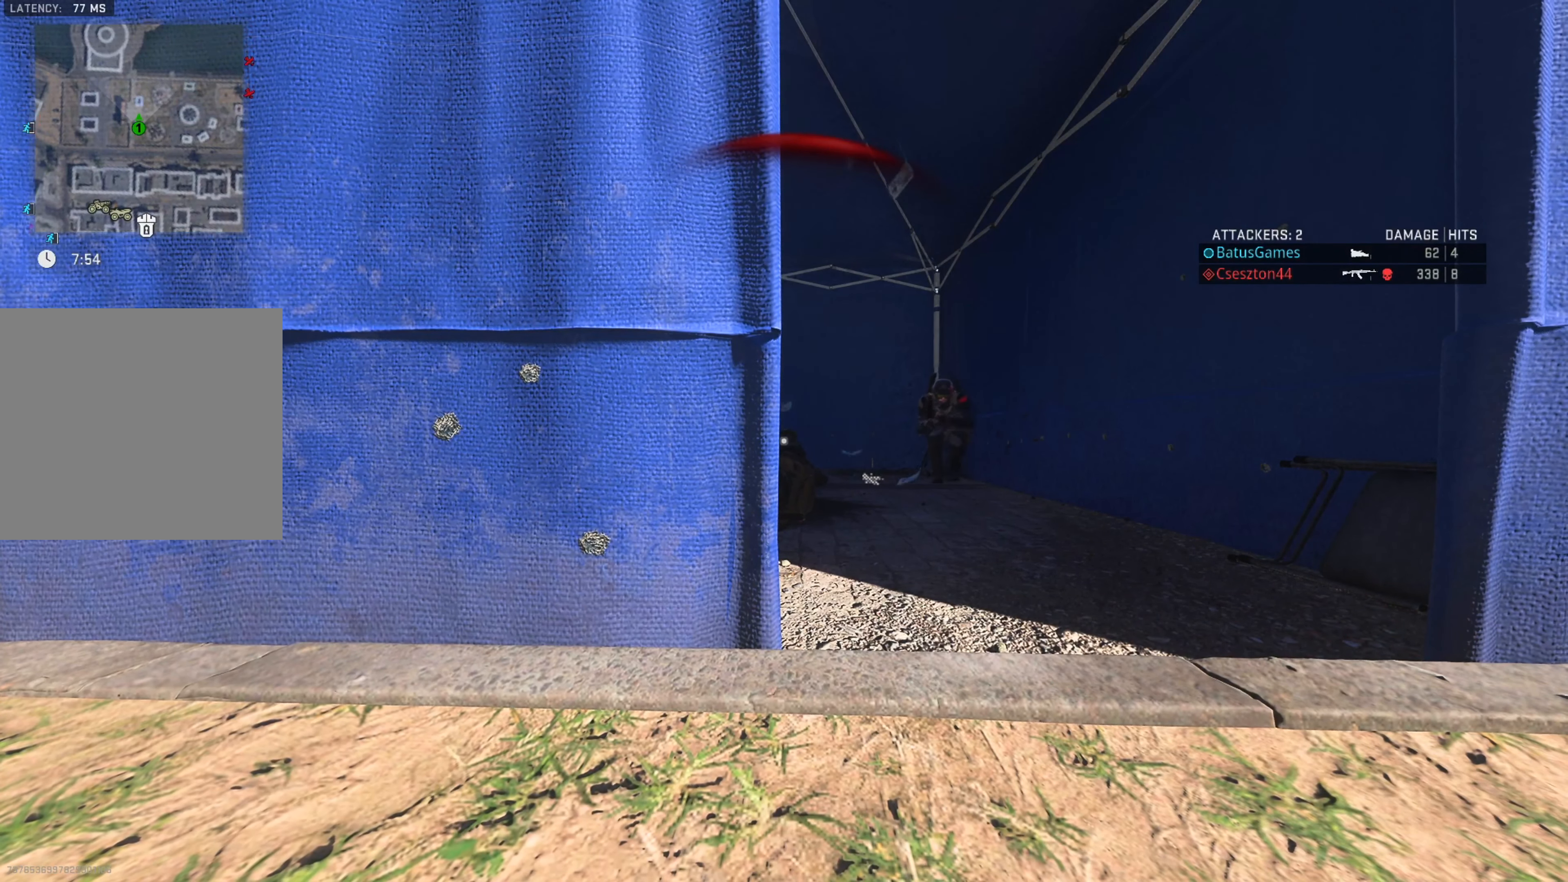
{"buttons": [], "left_stick": "center", "right_stick": "center", "events": []}
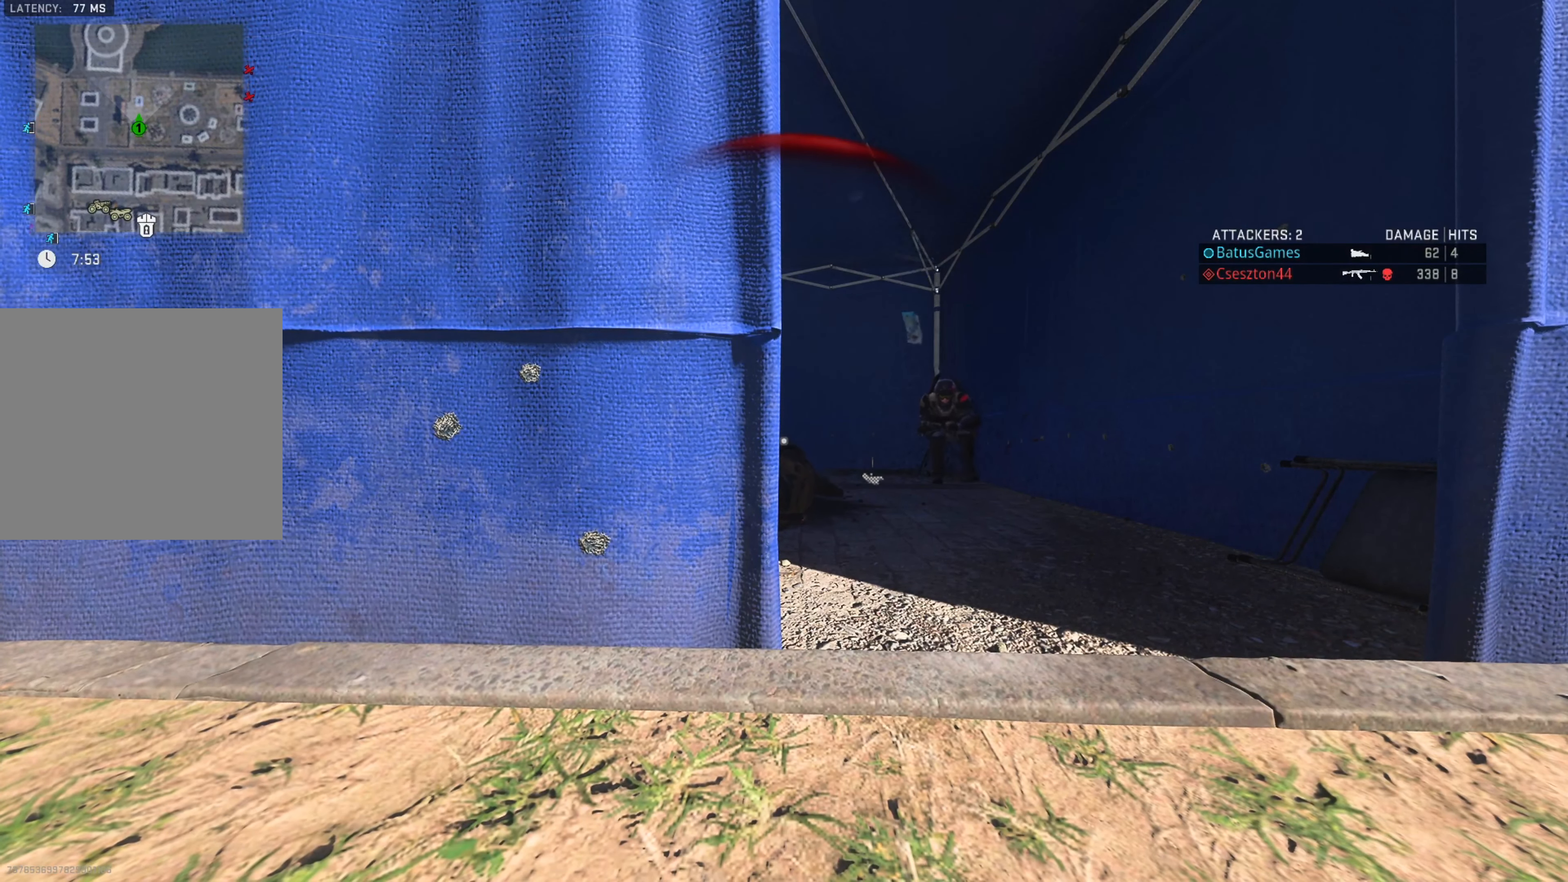
{"buttons": [], "left_stick": "center", "right_stick": "center", "events": [[83, "X", "down"], [200, "X", "up"]]}
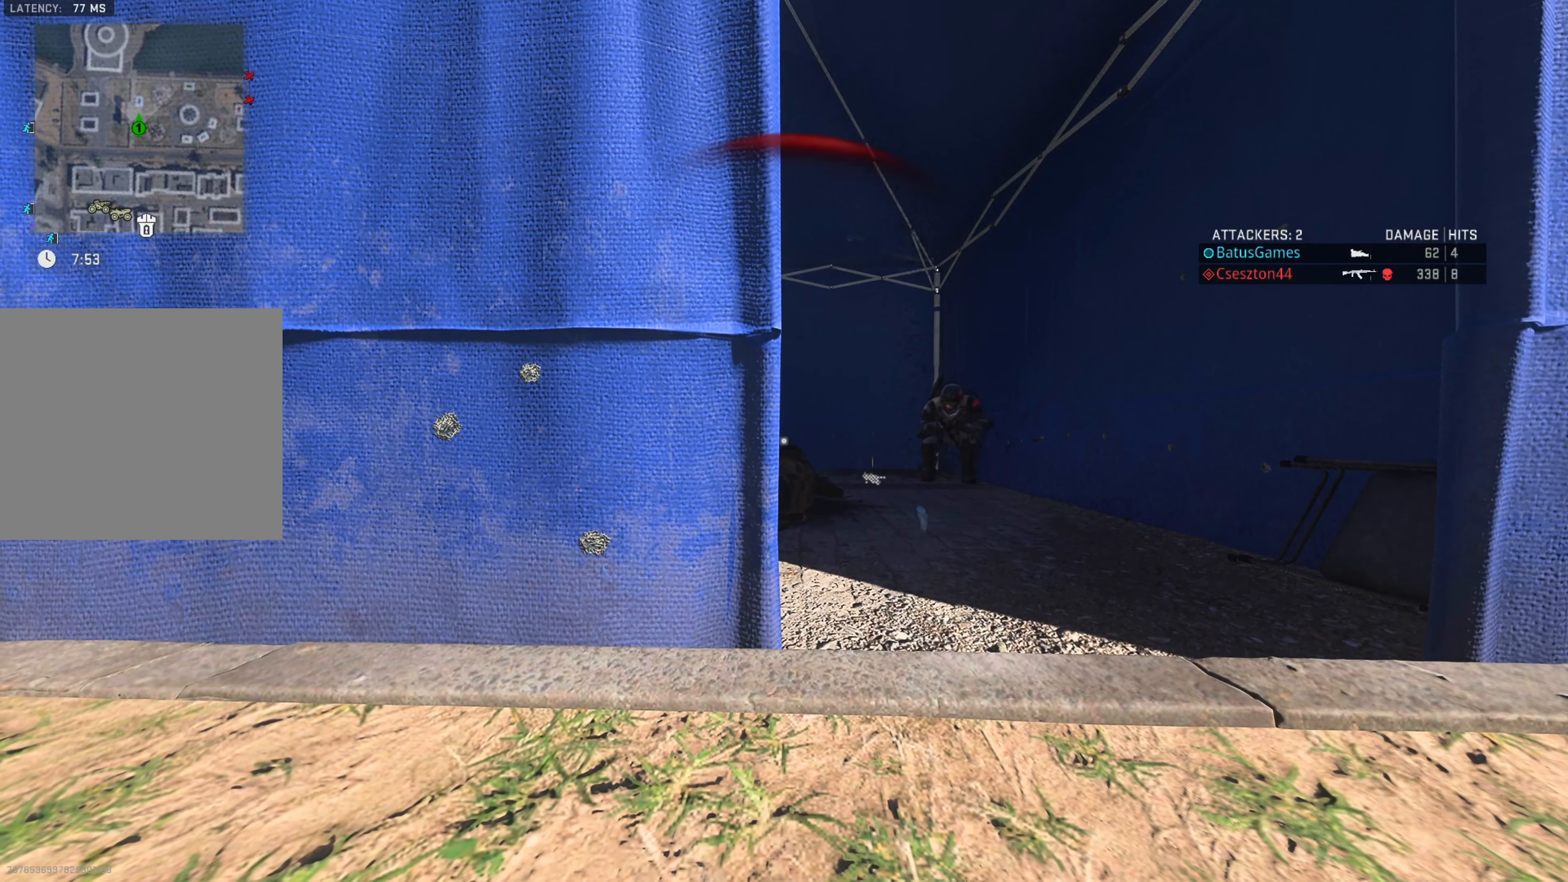
{"buttons": [], "left_stick": "center", "right_stick": "center", "events": []}
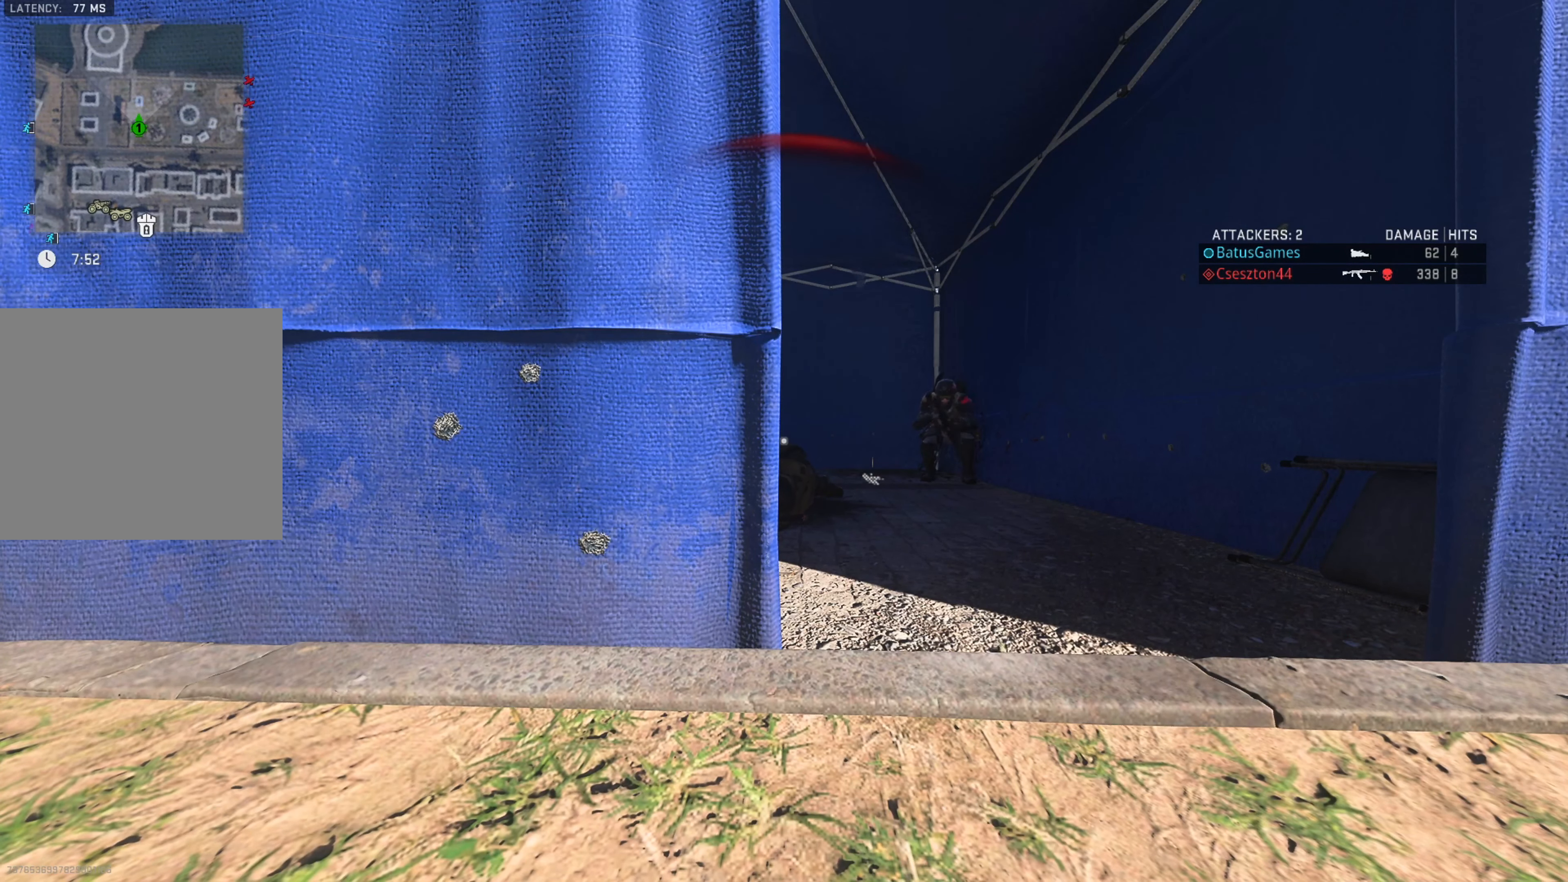
{"buttons": [], "left_stick": "center", "right_stick": "center", "events": []}
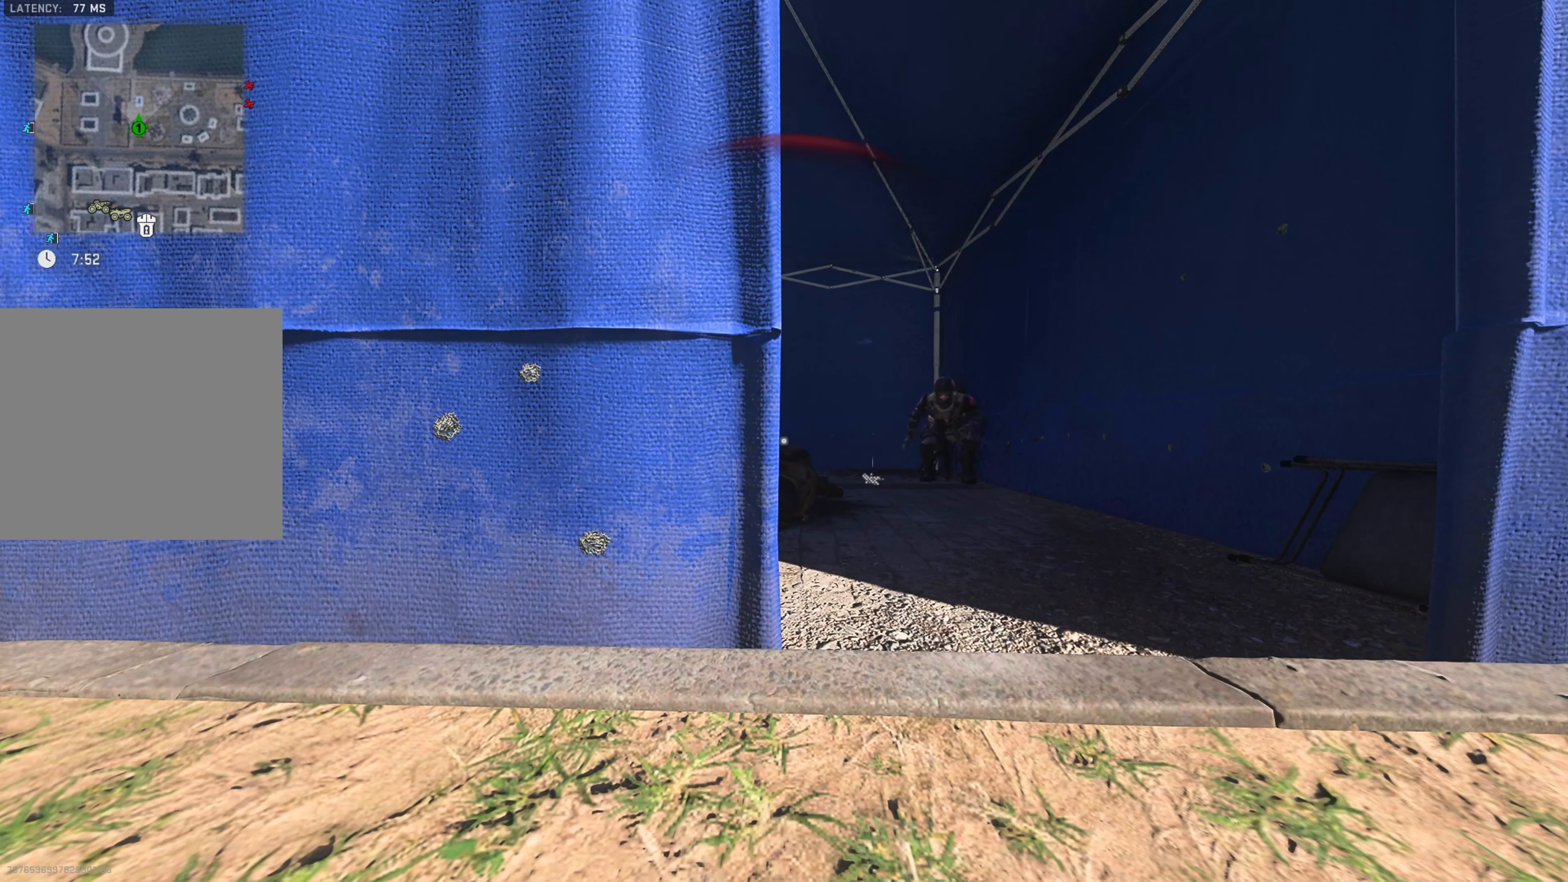
{"buttons": [], "left_stick": "center", "right_stick": "center", "events": []}
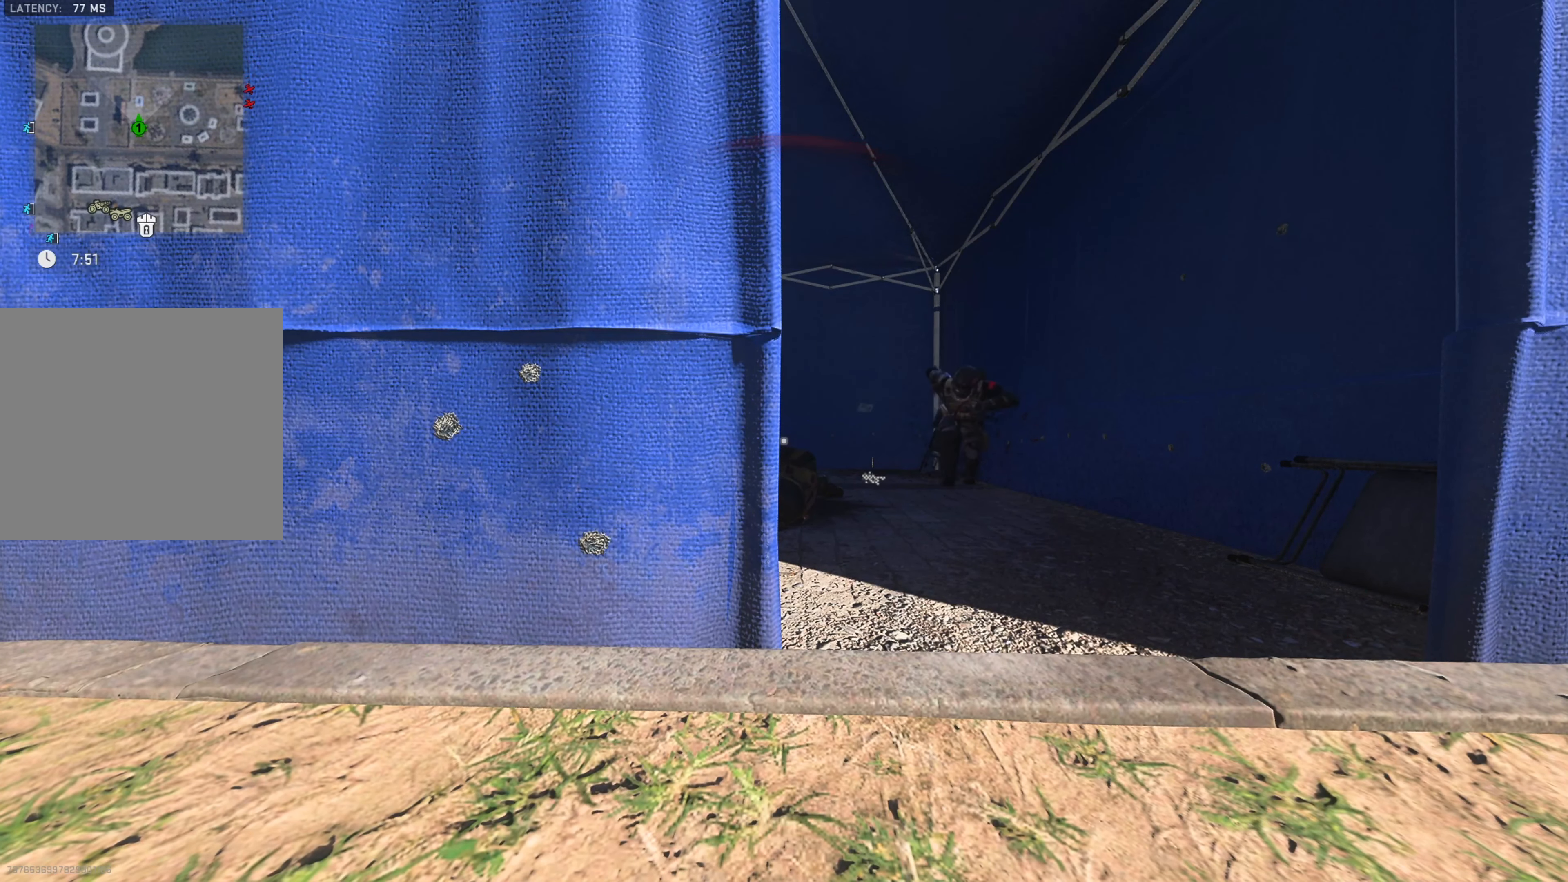
{"buttons": [], "left_stick": "center", "right_stick": "center", "events": [[317, "X", "down"], [433, "X", "up"]]}
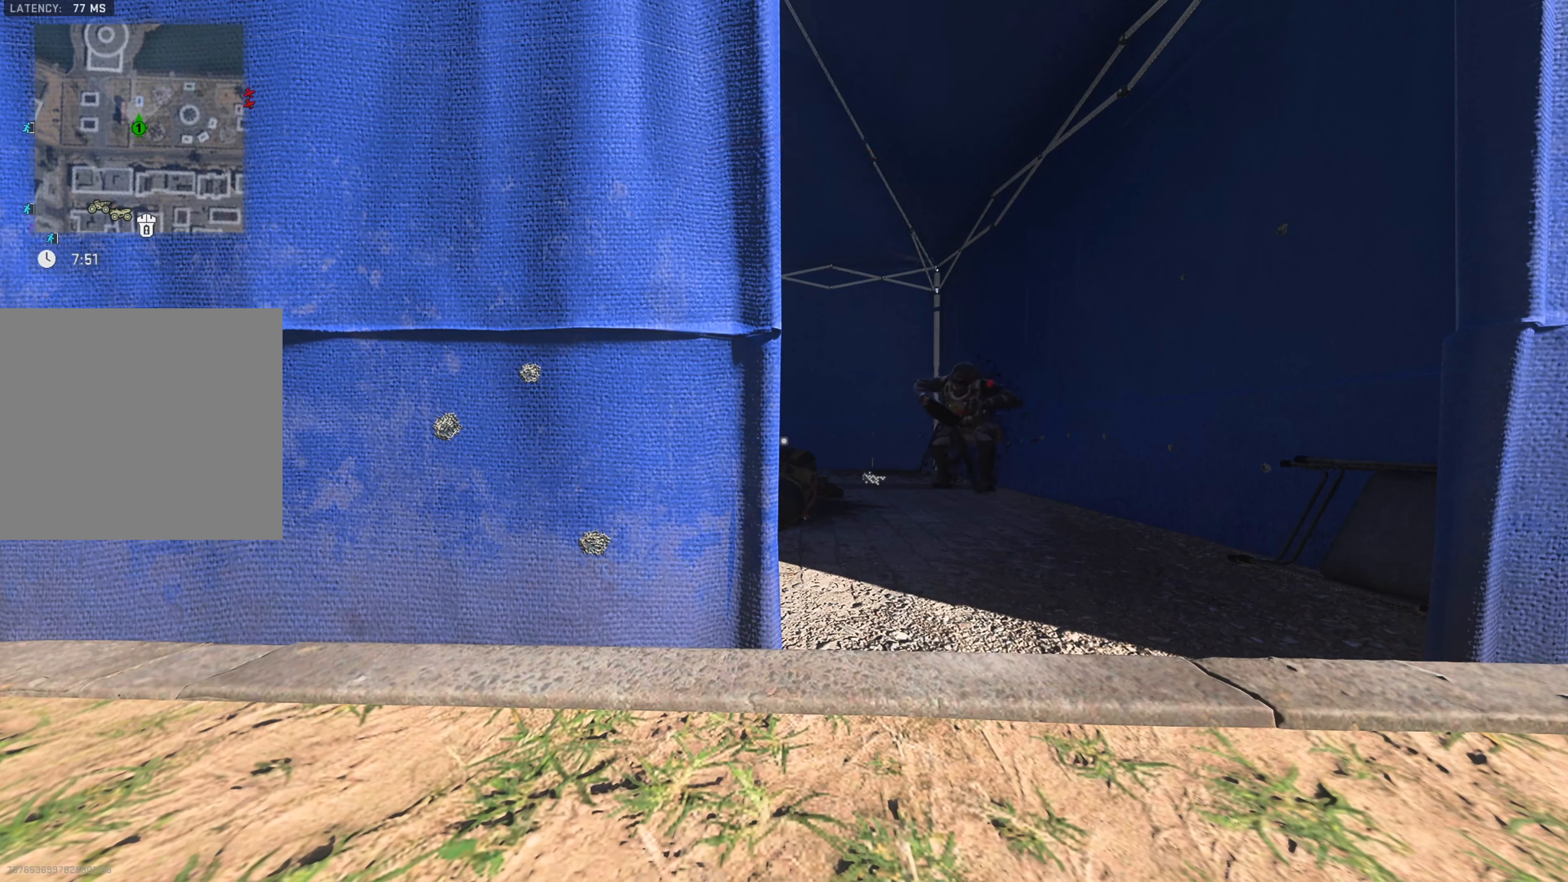
{"buttons": [], "left_stick": "center", "right_stick": "center", "events": []}
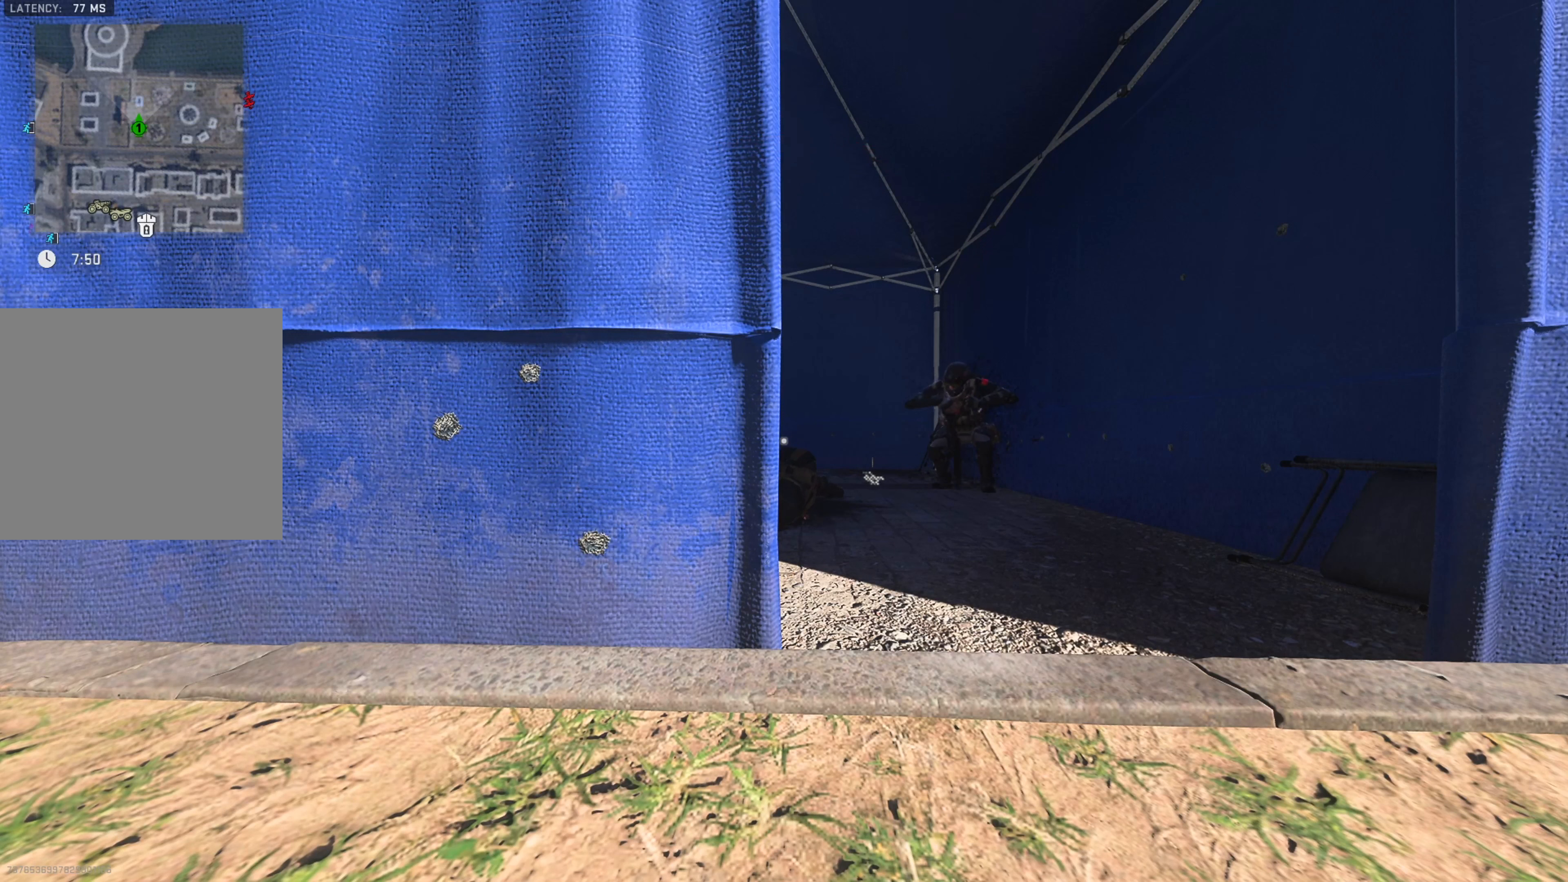
{"buttons": [], "left_stick": "center", "right_stick": "center", "events": []}
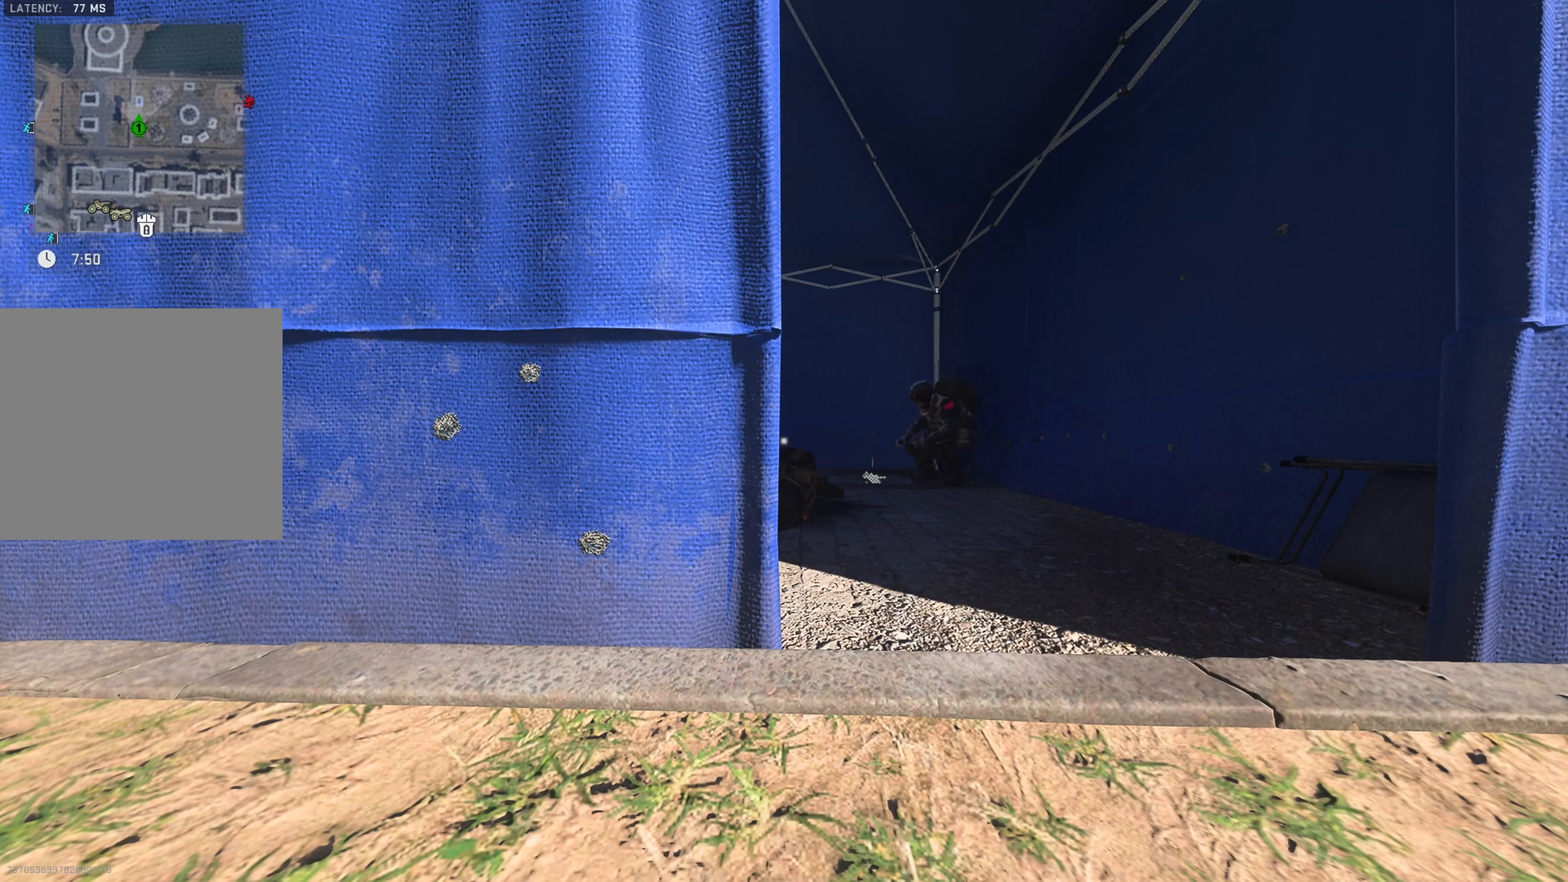
{"buttons": [], "left_stick": "center", "right_stick": "center", "events": []}
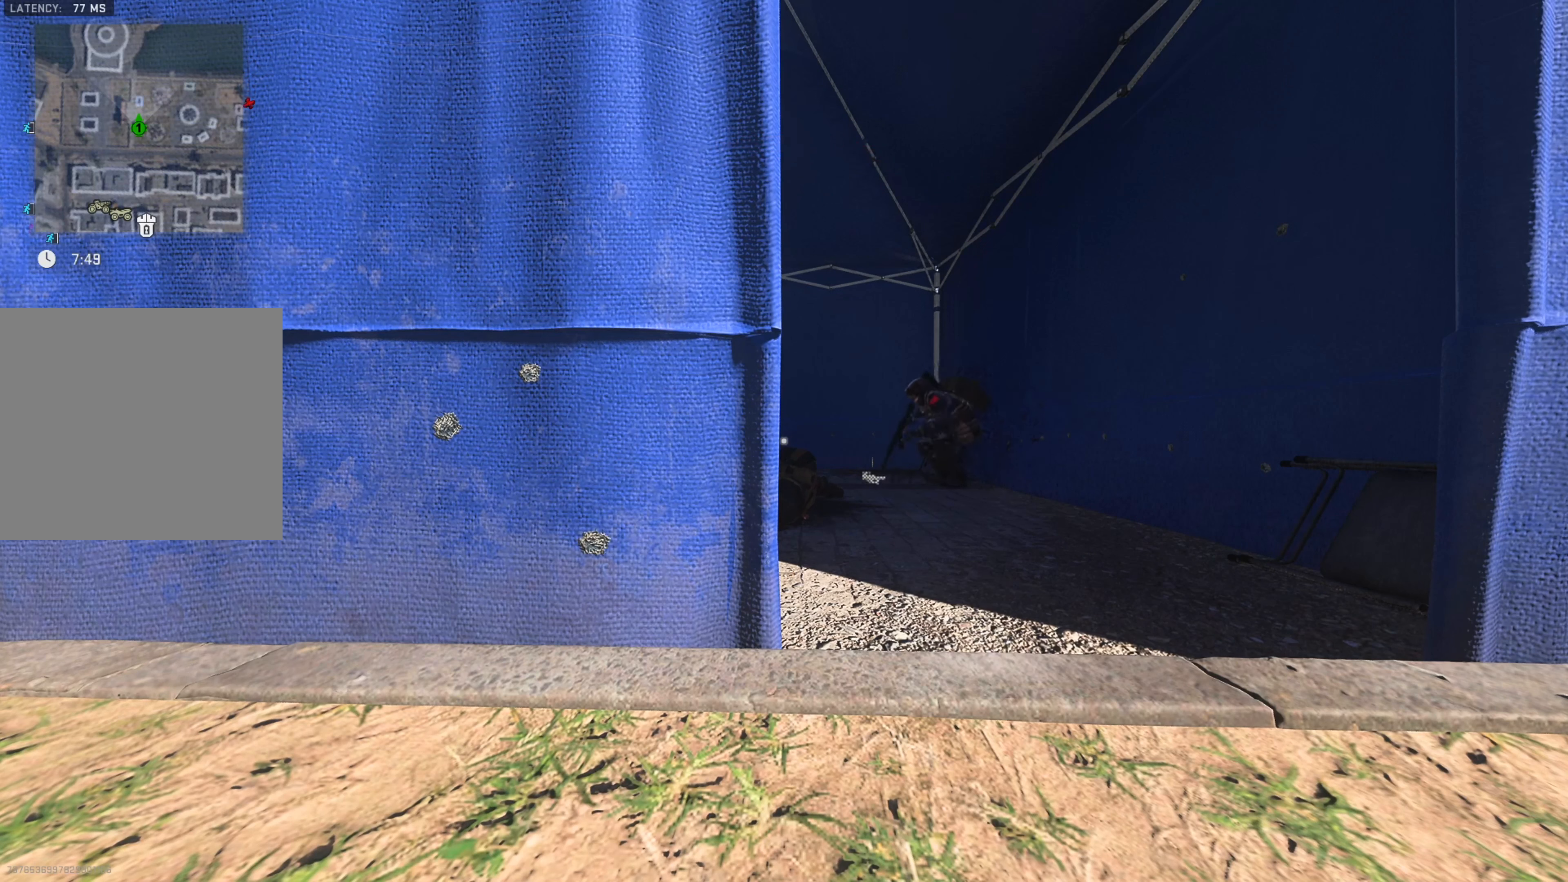
{"buttons": [], "left_stick": "center", "right_stick": "center", "events": []}
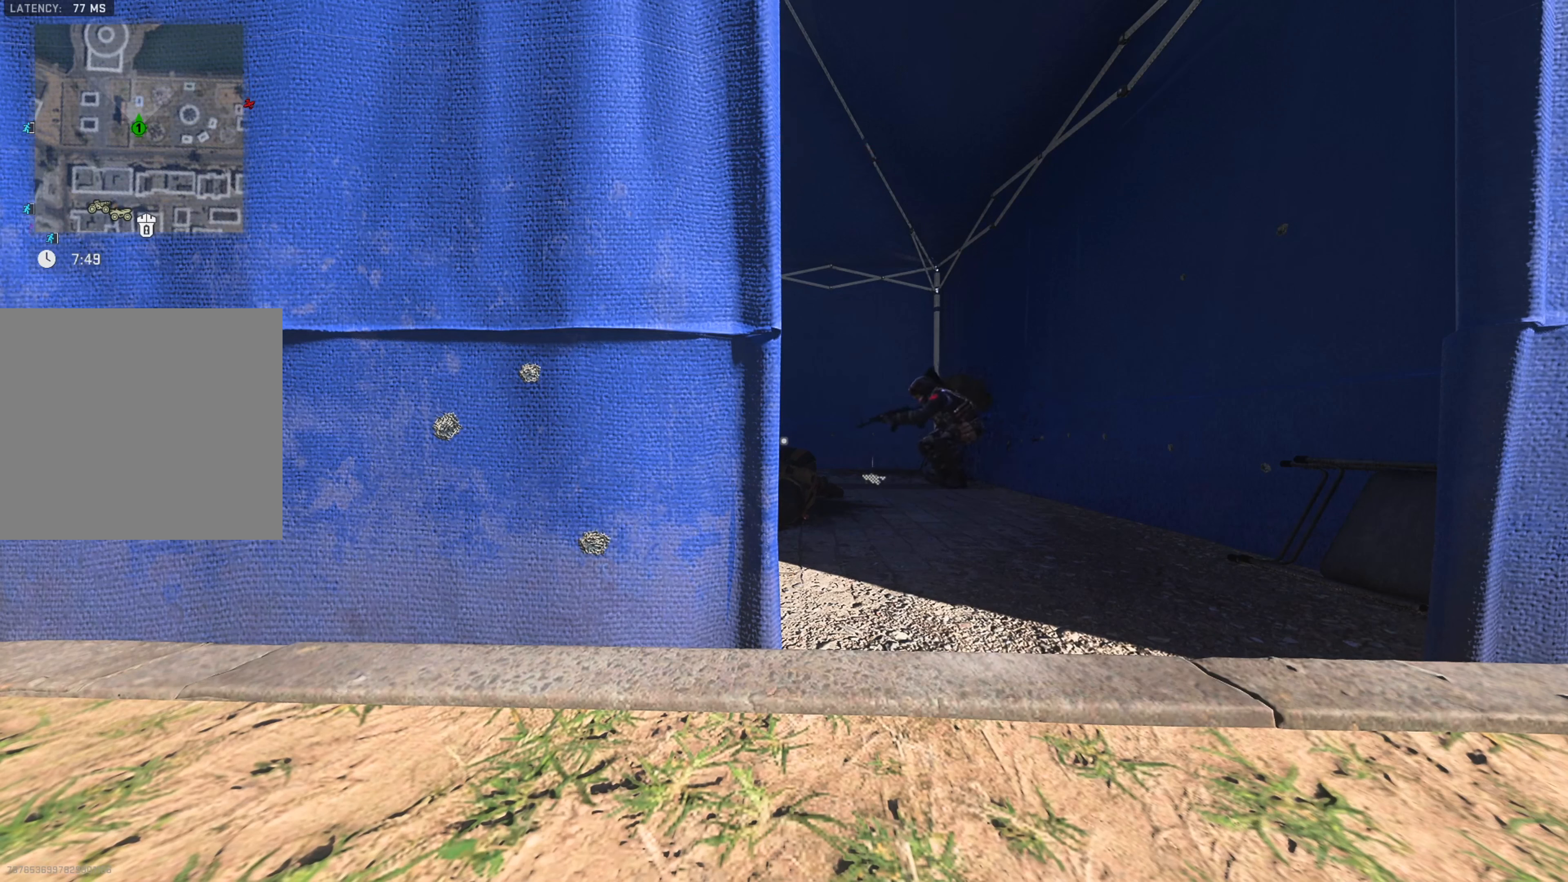
{"buttons": [], "left_stick": "center", "right_stick": "center", "events": []}
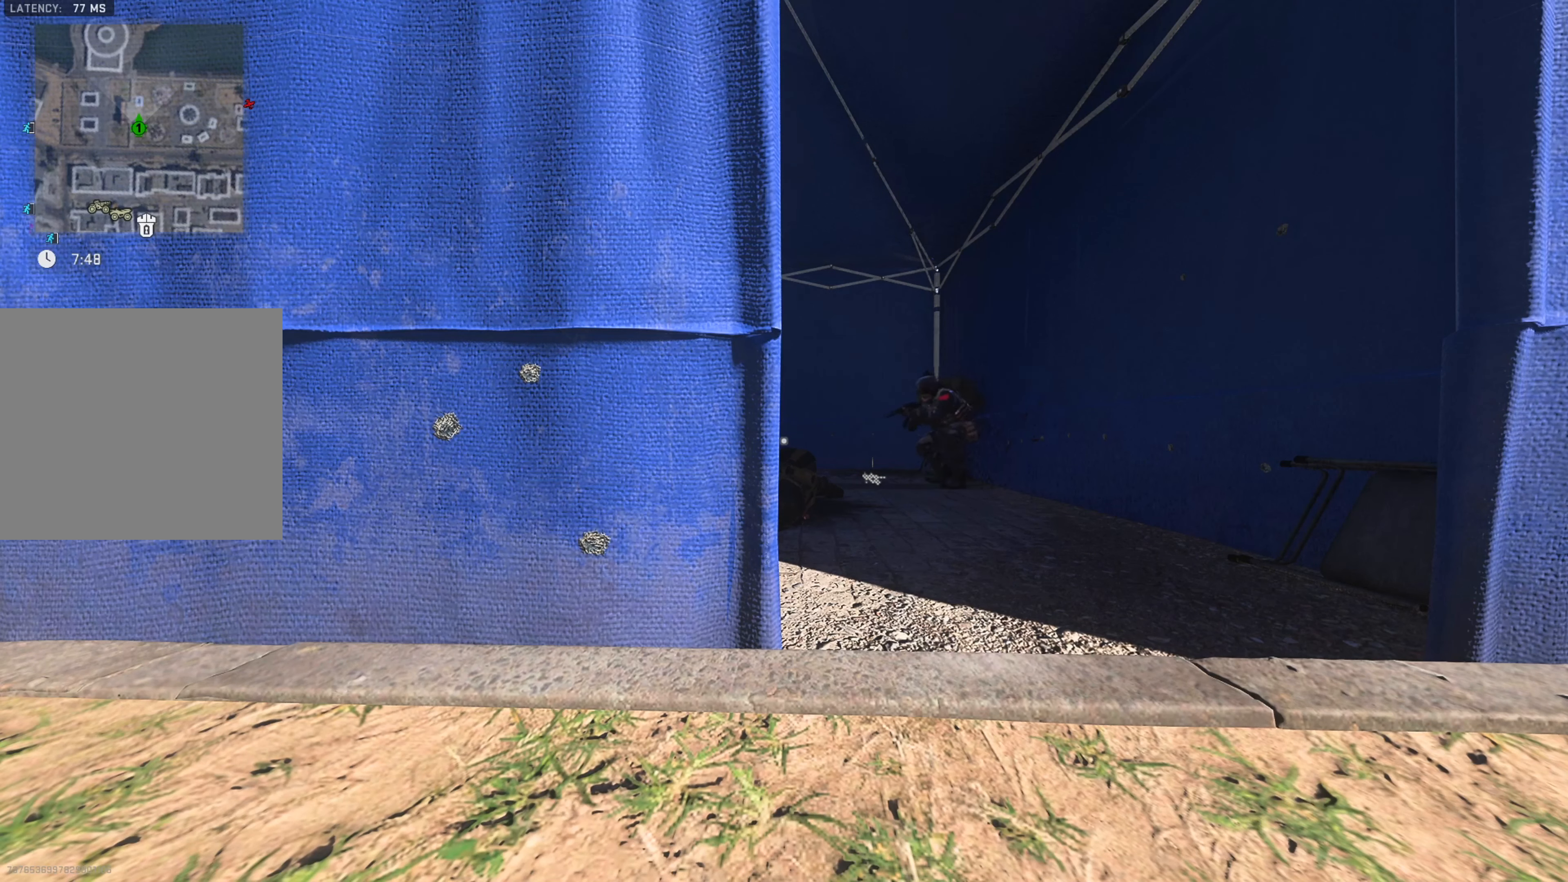
{"buttons": [], "left_stick": "center", "right_stick": "center", "events": []}
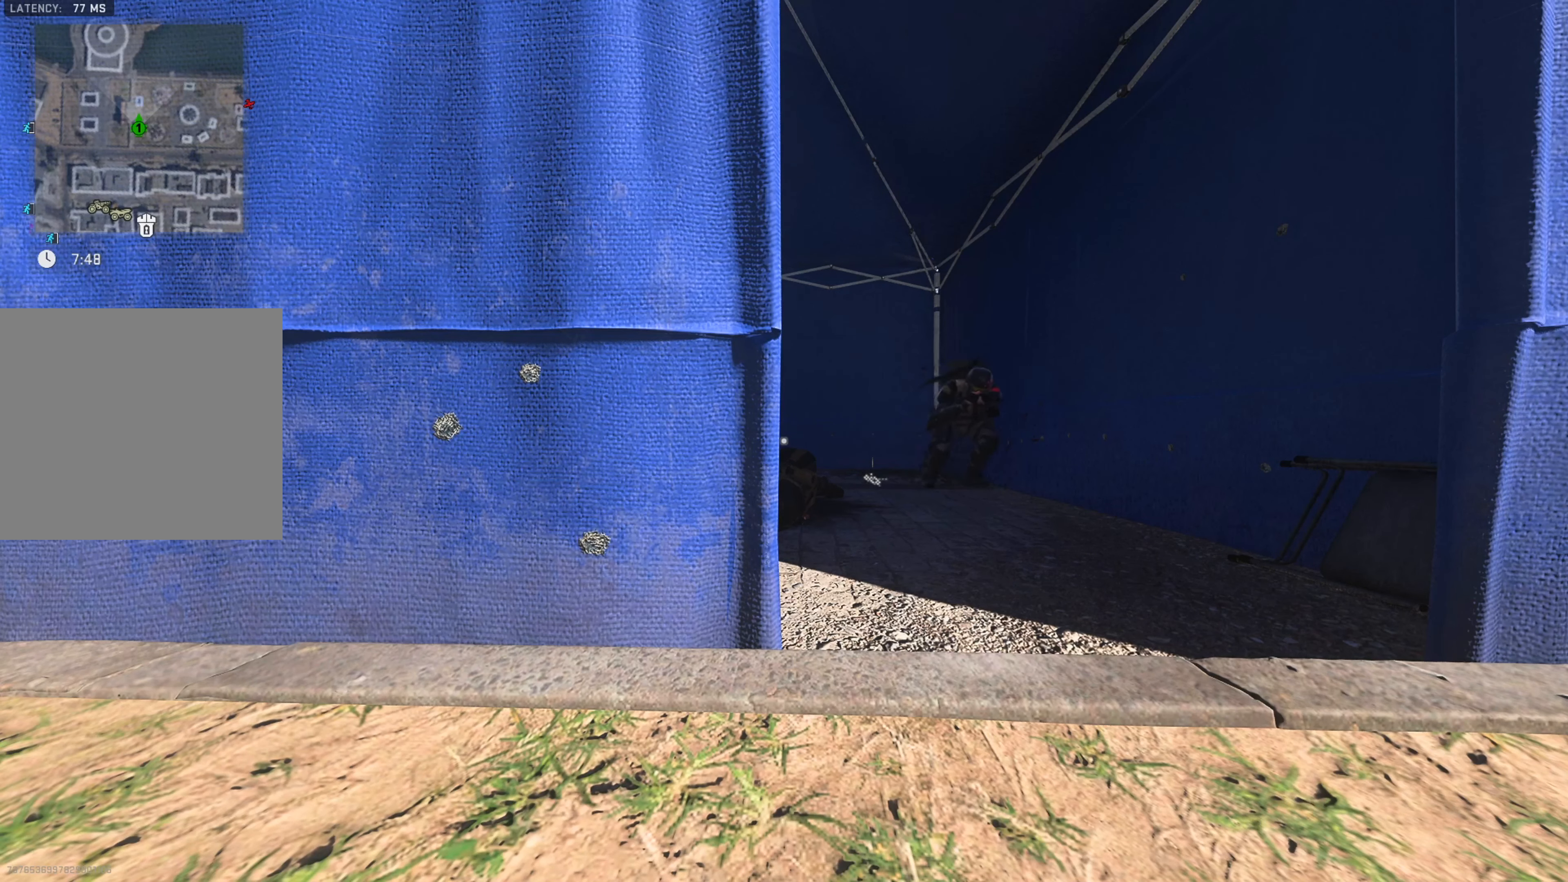
{"buttons": [], "left_stick": "center", "right_stick": "center", "events": []}
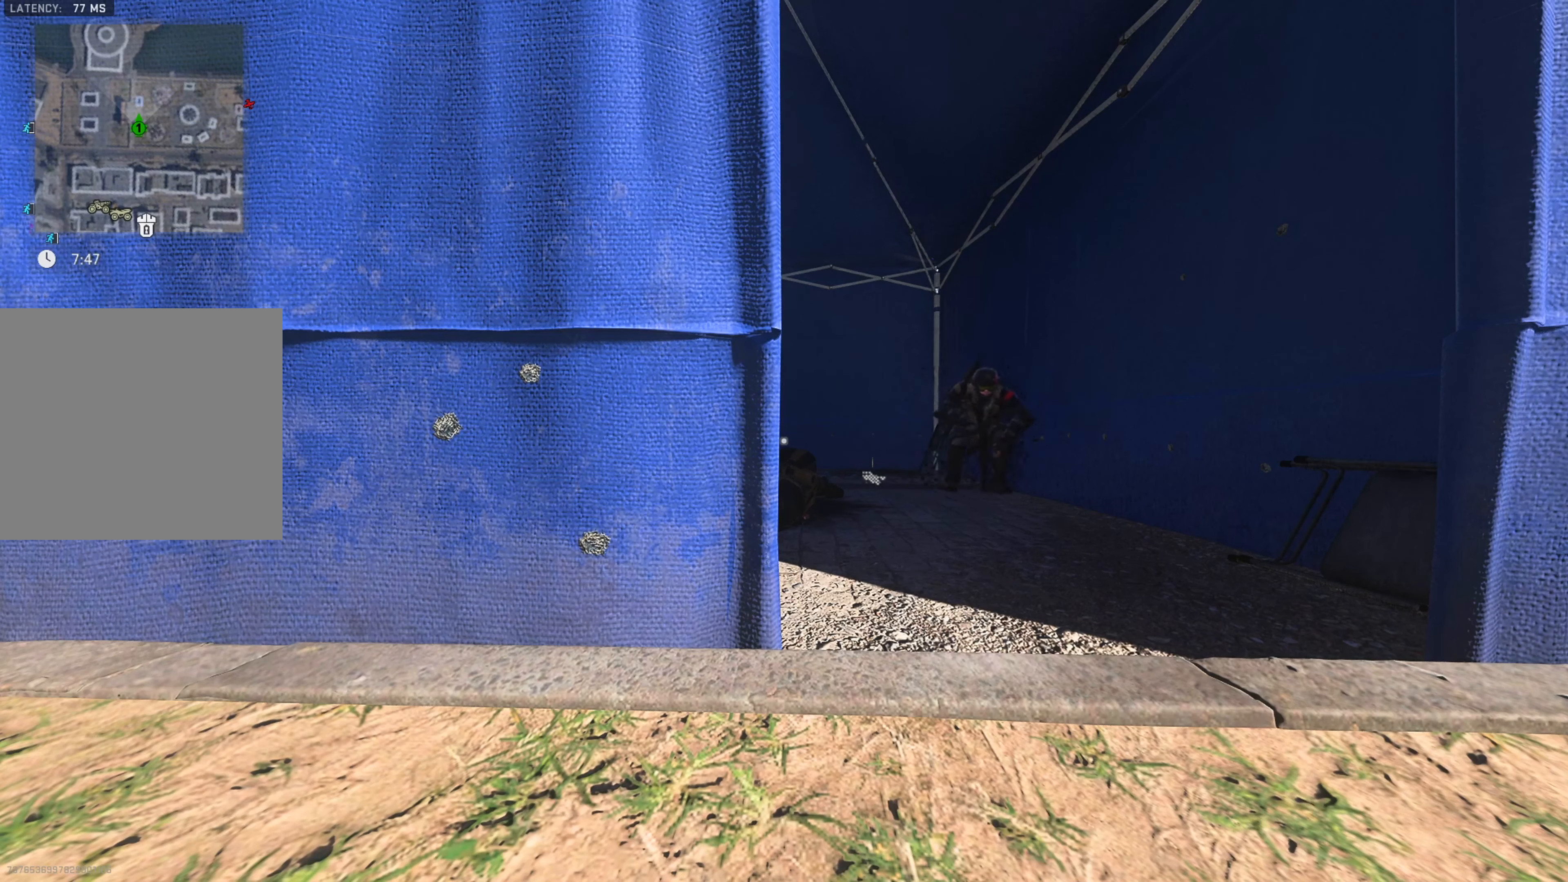
{"buttons": [], "left_stick": "center", "right_stick": "center", "events": []}
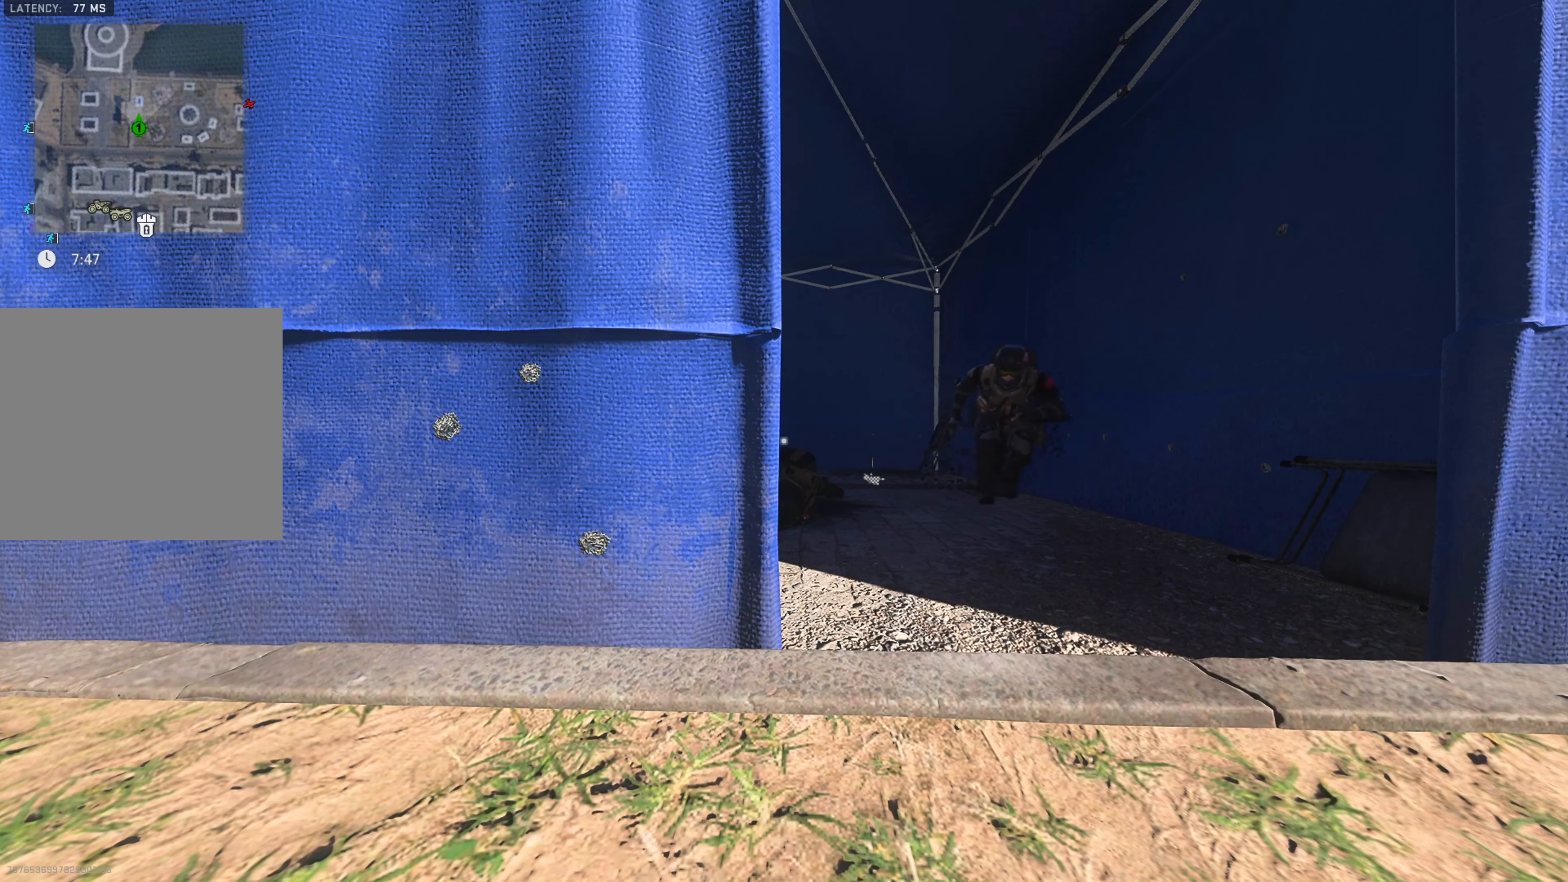
{"buttons": [], "left_stick": "center", "right_stick": "center", "events": [[267, "A", "down"], [350, "A", "up"]]}
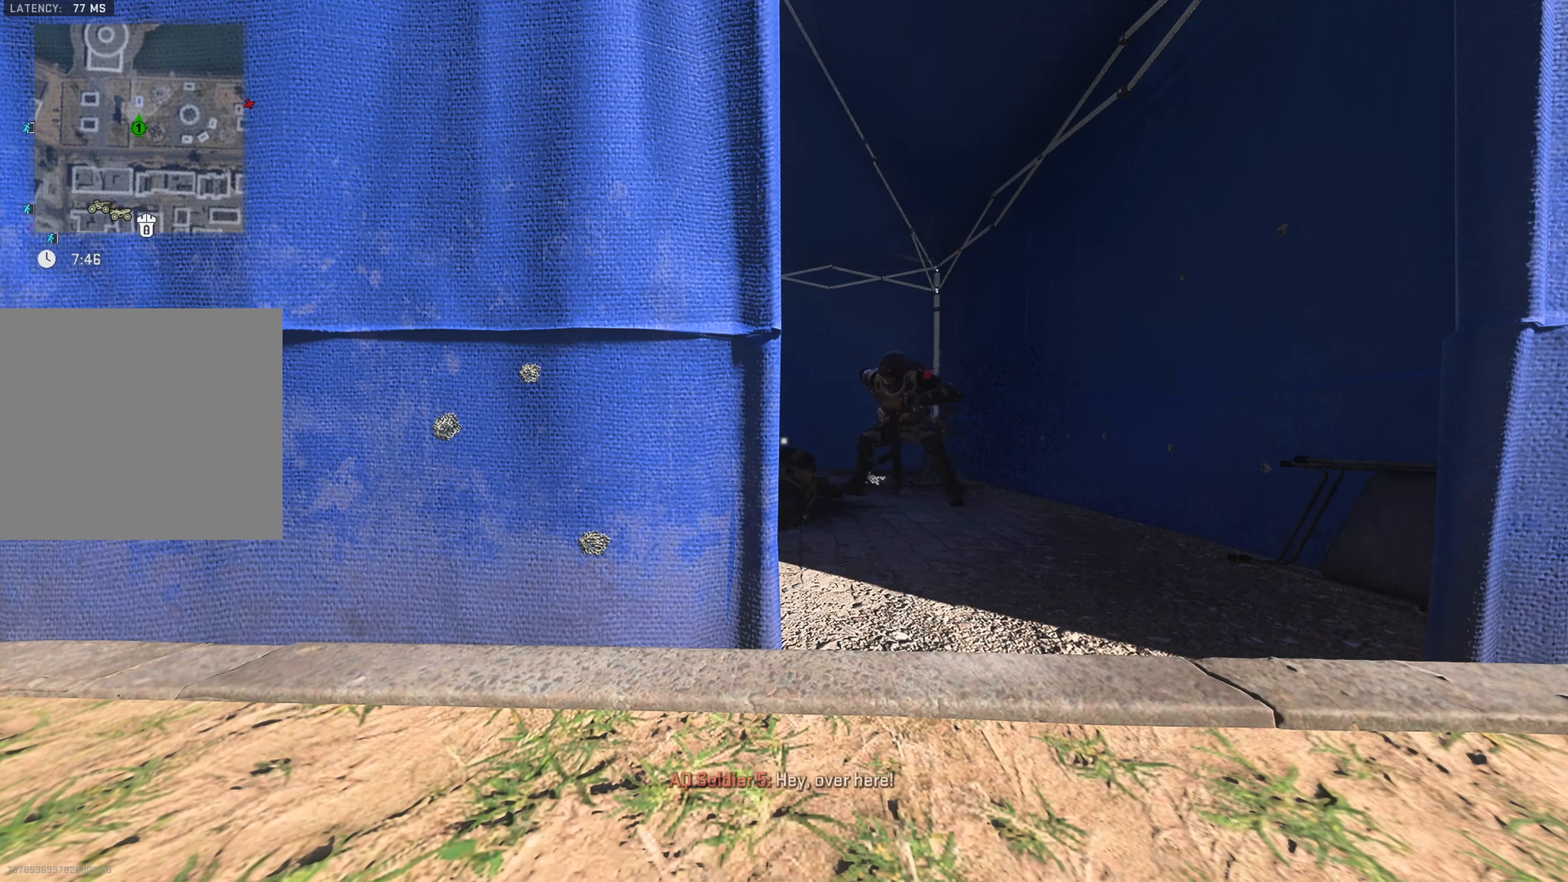
{"buttons": ["DPAD_DOWN"], "left_stick": "center", "right_stick": "center", "events": [[300, "DPAD_DOWN", "down"]]}
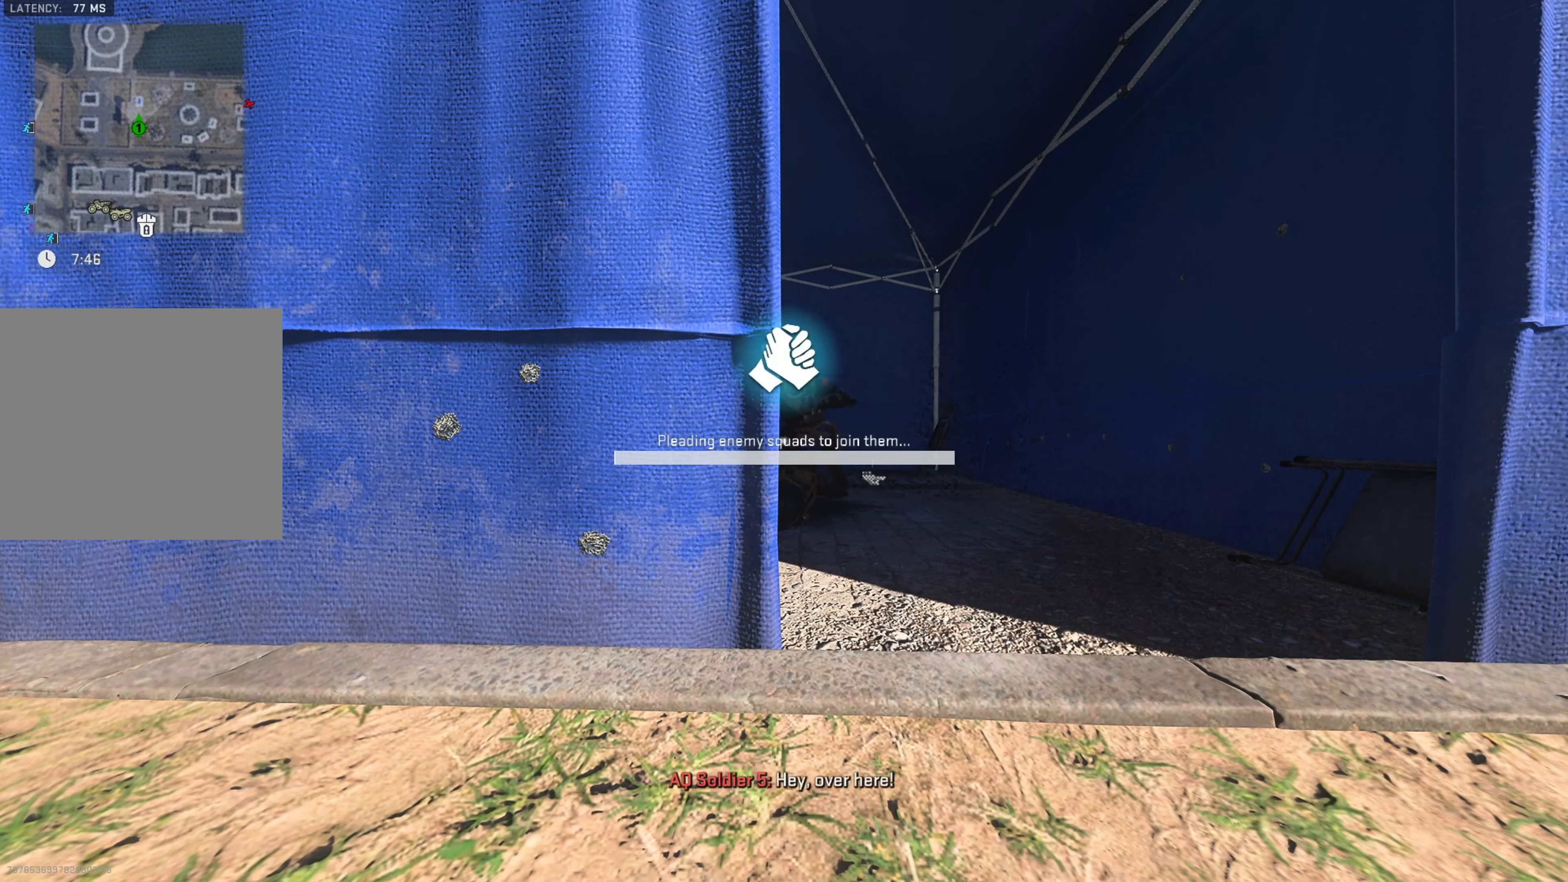
{"buttons": ["DPAD_DOWN"], "left_stick": "center", "right_stick": "center", "events": [[117, "DPAD_DOWN", "up"], [334, "DPAD_DOWN", "down"]]}
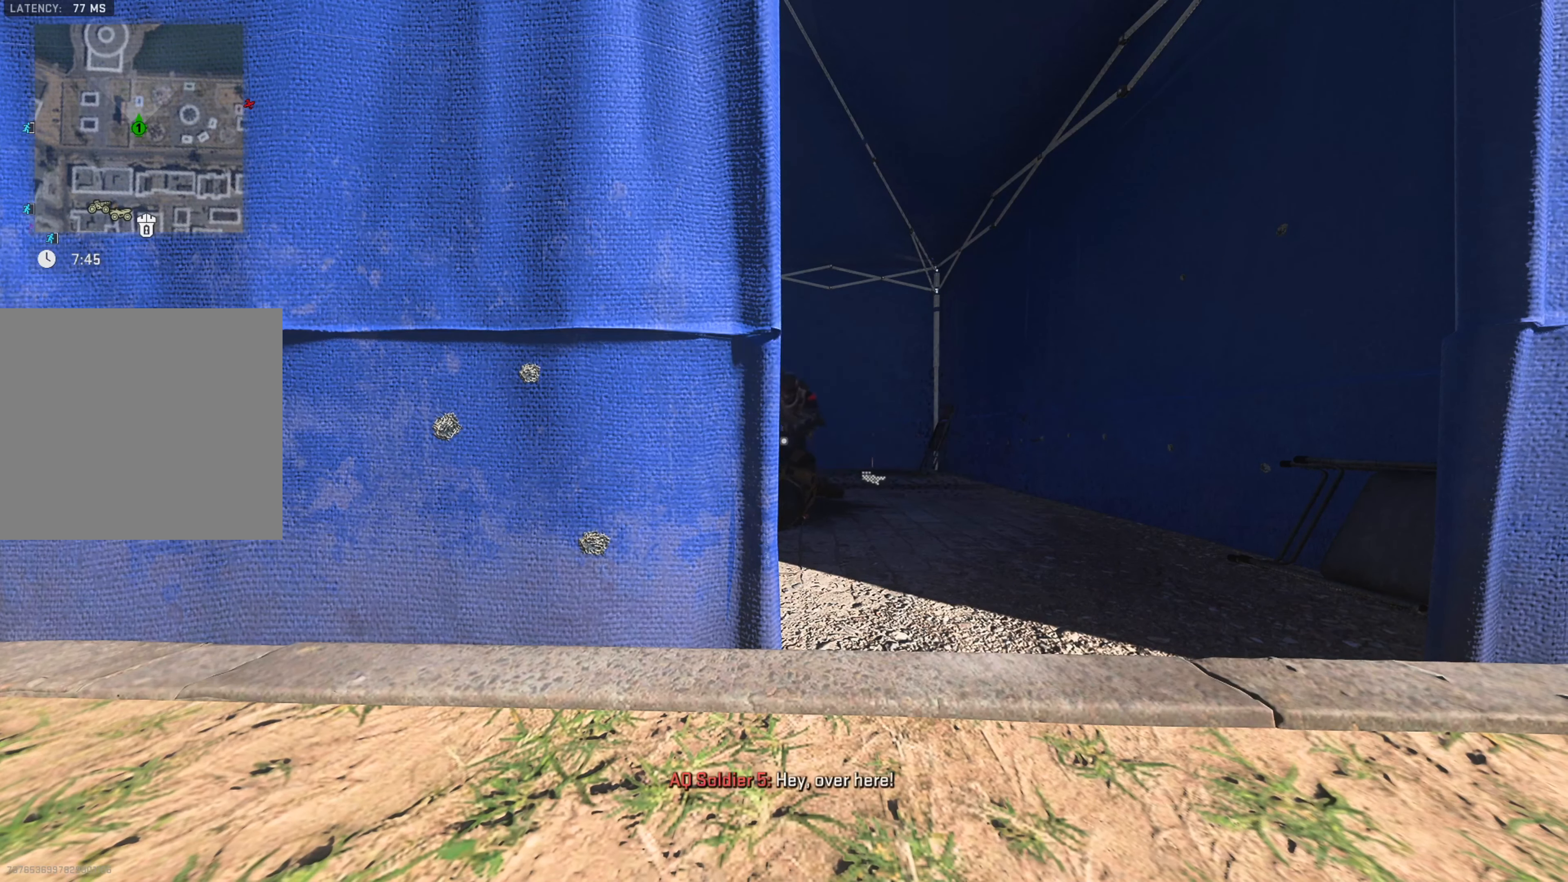
{"buttons": ["DPAD_DOWN"], "left_stick": "center", "right_stick": "center", "events": []}
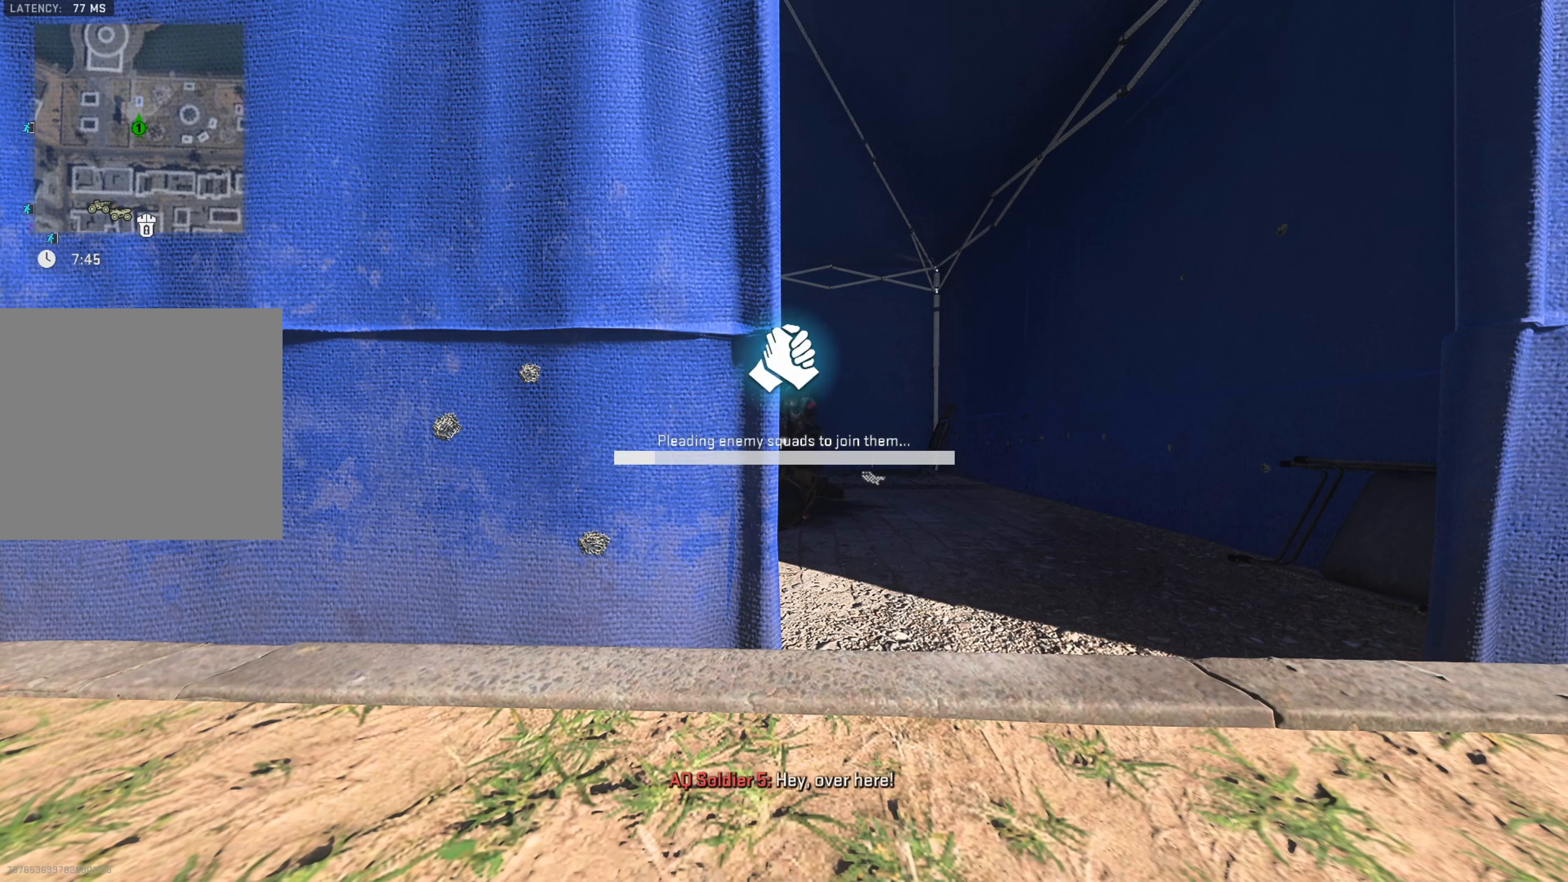
{"buttons": ["DPAD_DOWN"], "left_stick": "center", "right_stick": "center", "events": []}
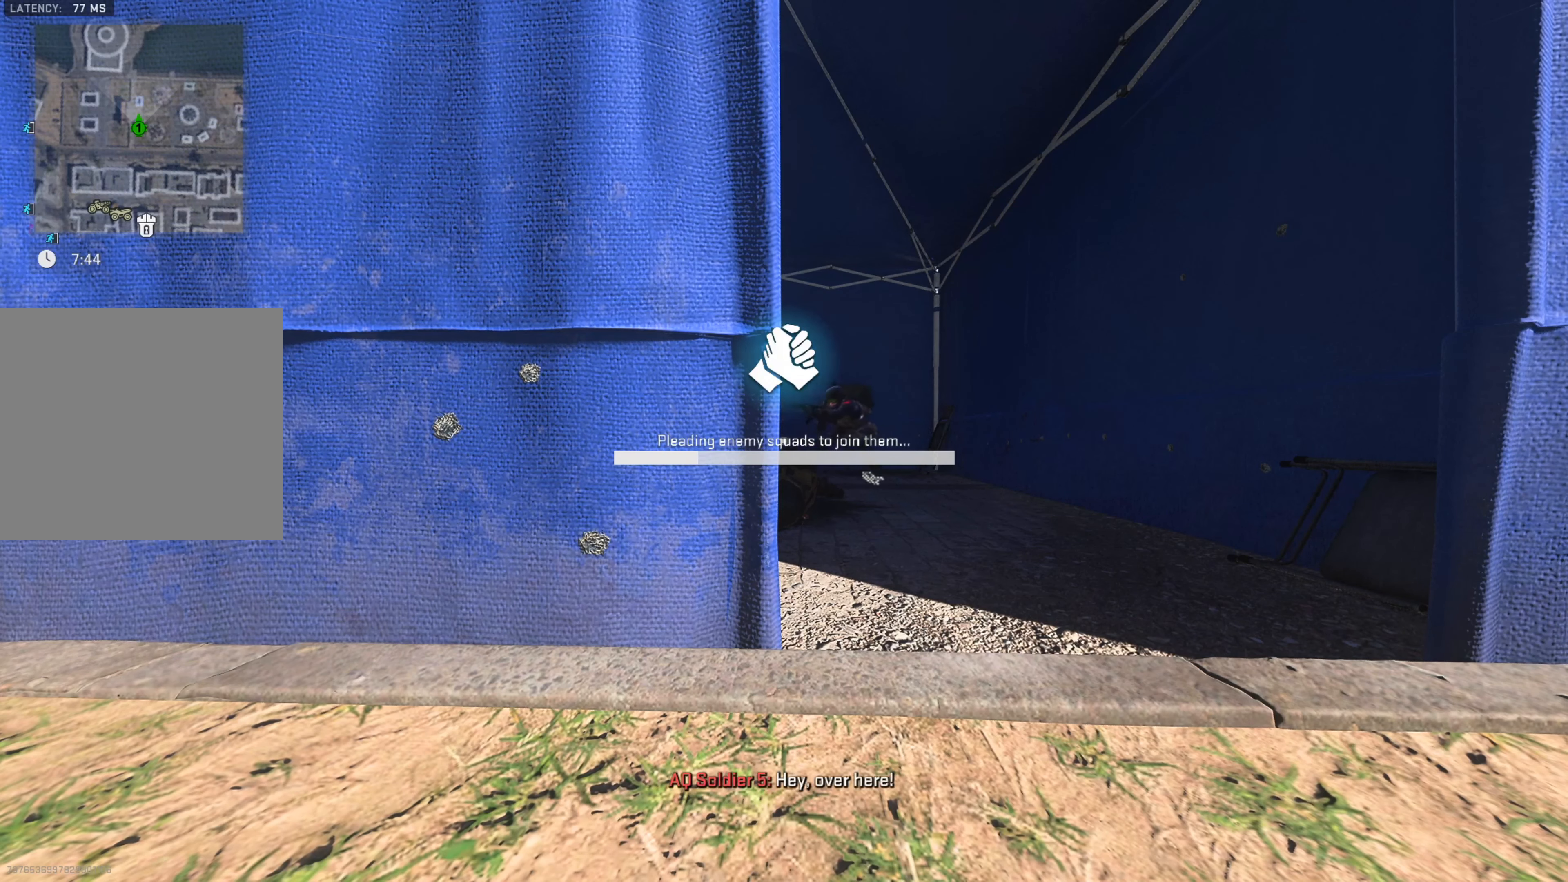
{"buttons": ["DPAD_DOWN"], "left_stick": "center", "right_stick": "center", "events": []}
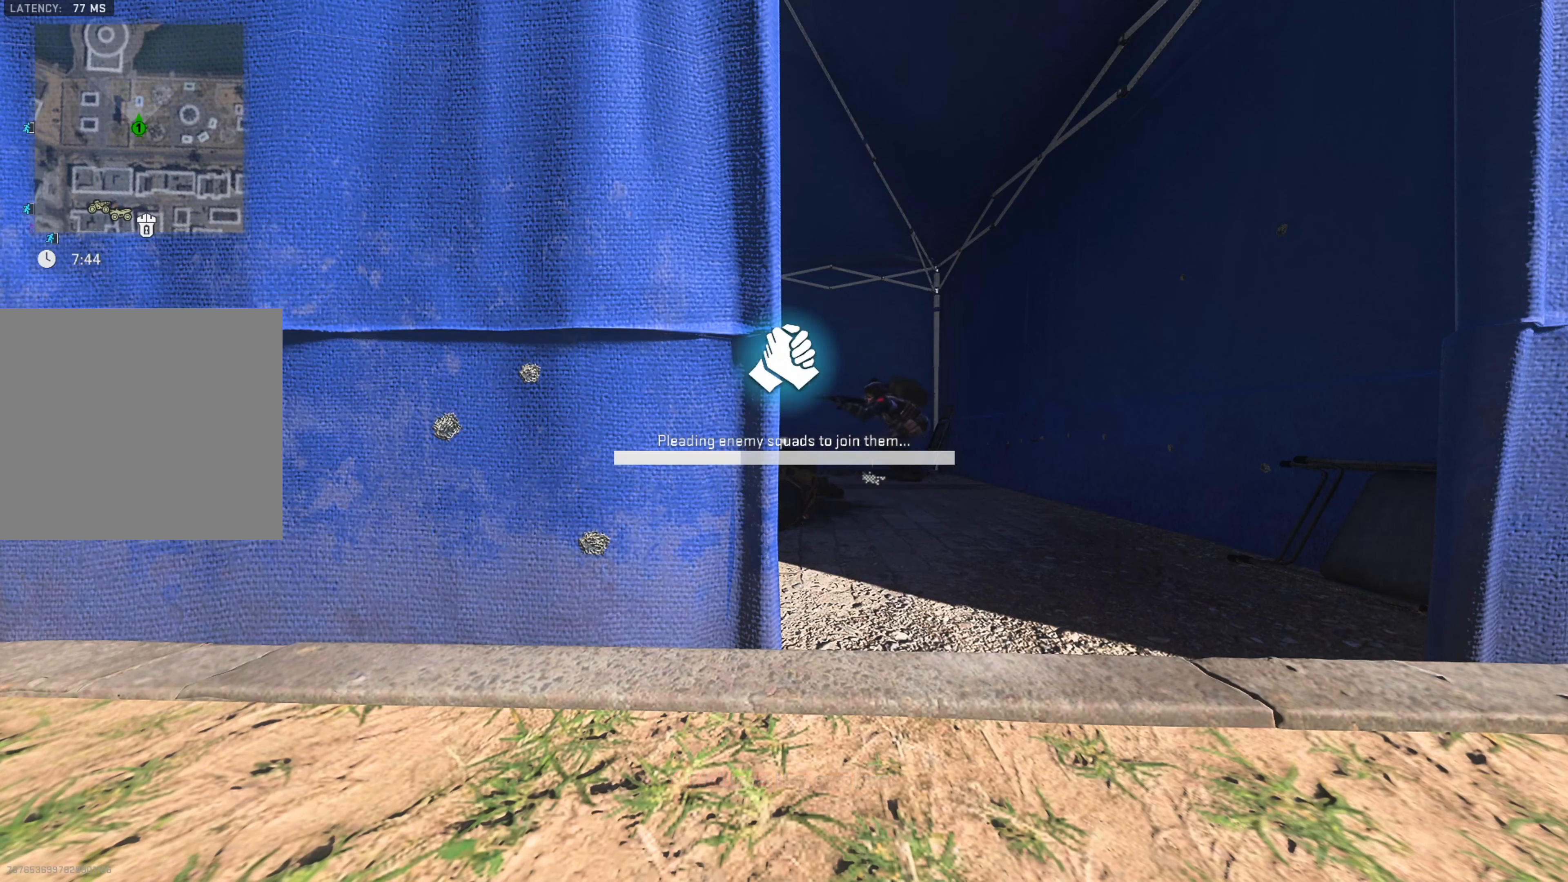
{"buttons": ["DPAD_DOWN"], "left_stick": "center", "right_stick": "center", "events": []}
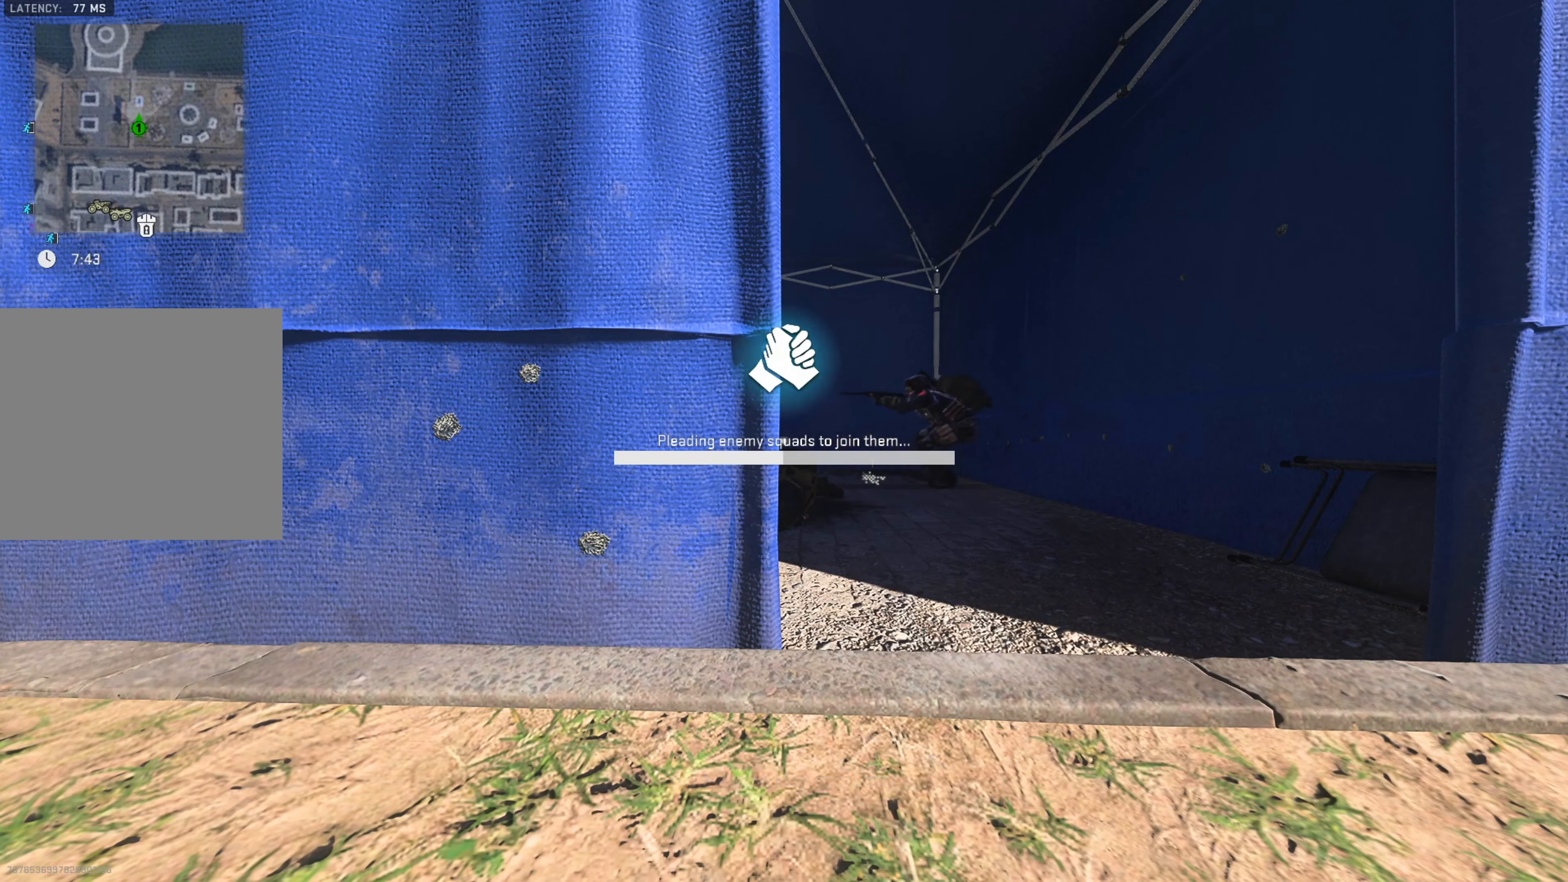
{"buttons": ["DPAD_DOWN"], "left_stick": "center", "right_stick": "center", "events": []}
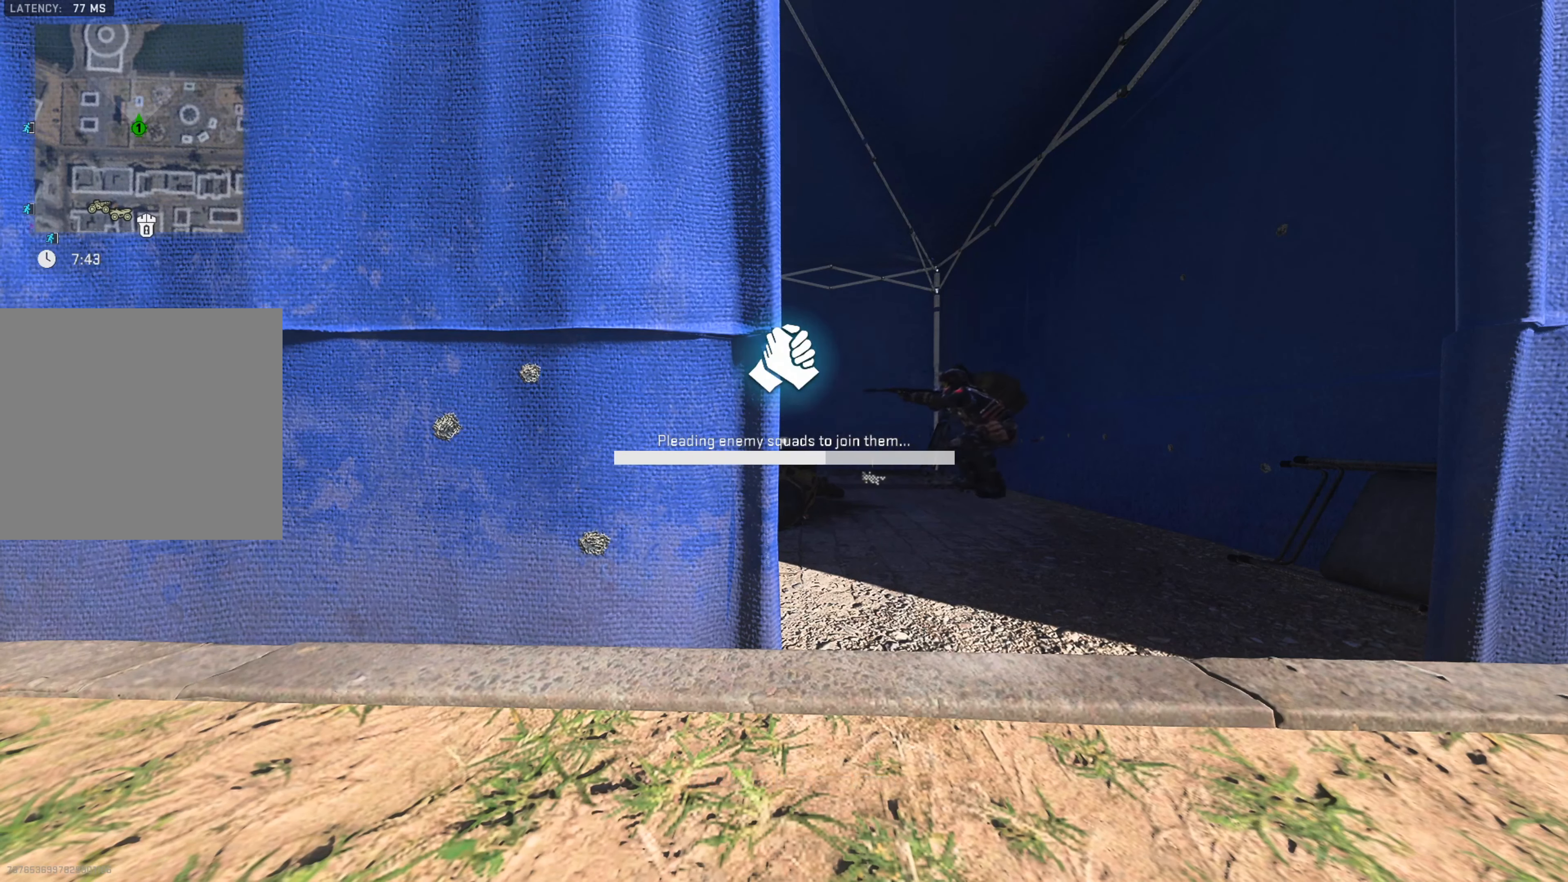
{"buttons": ["DPAD_DOWN"], "left_stick": "center", "right_stick": "center", "events": []}
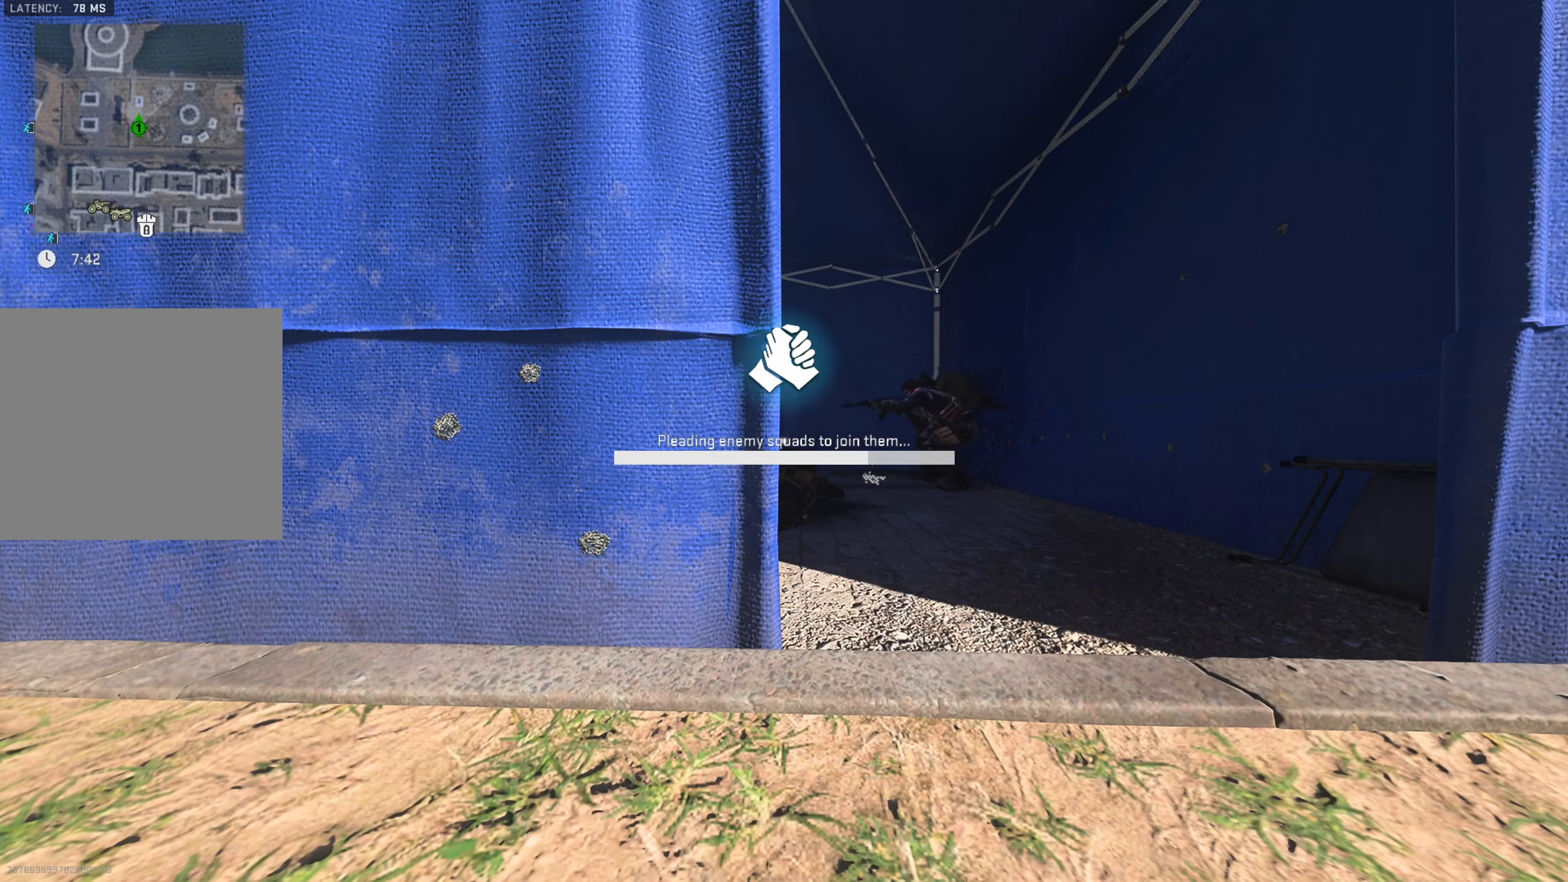
{"buttons": ["DPAD_DOWN"], "left_stick": "center", "right_stick": "center", "events": []}
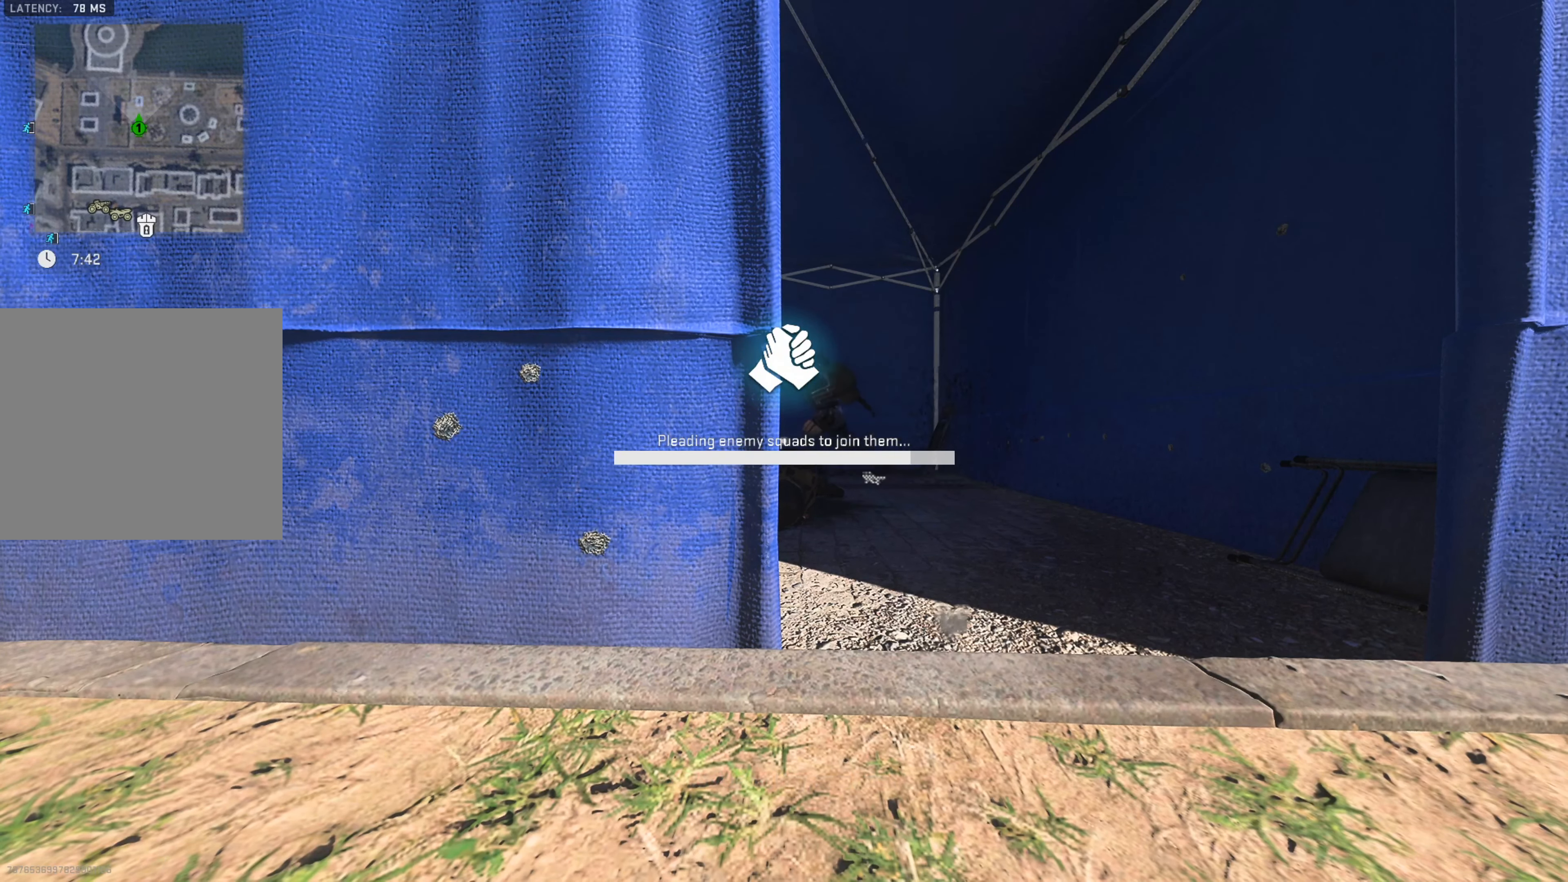
{"buttons": ["DPAD_DOWN"], "left_stick": "center", "right_stick": "center", "events": []}
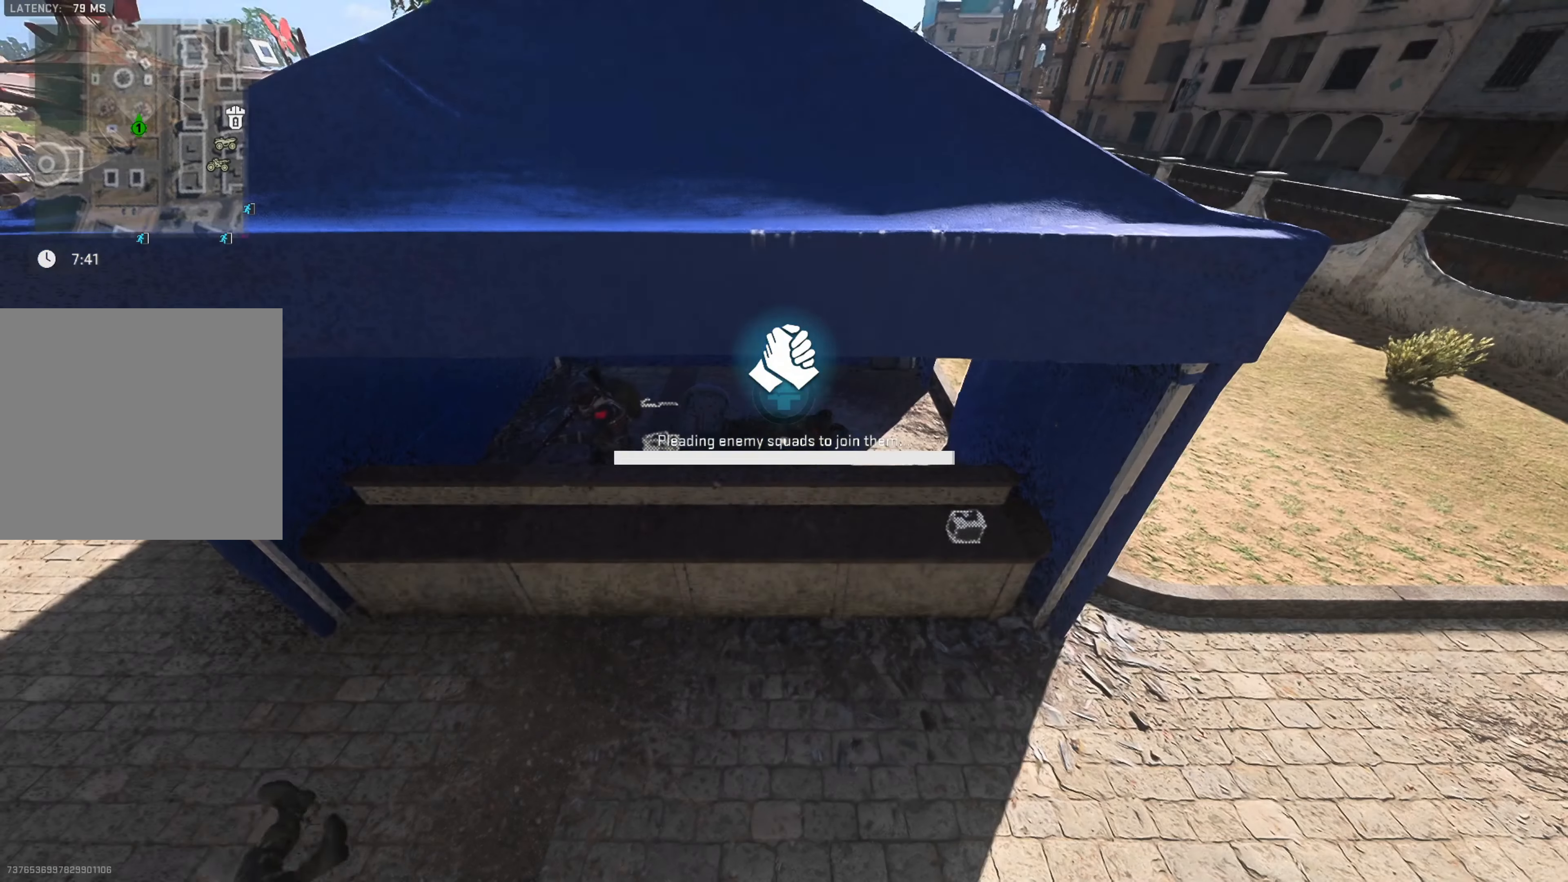
{"buttons": [], "left_stick": "center", "right_stick": "center", "events": [[366, "DPAD_DOWN", "up"]]}